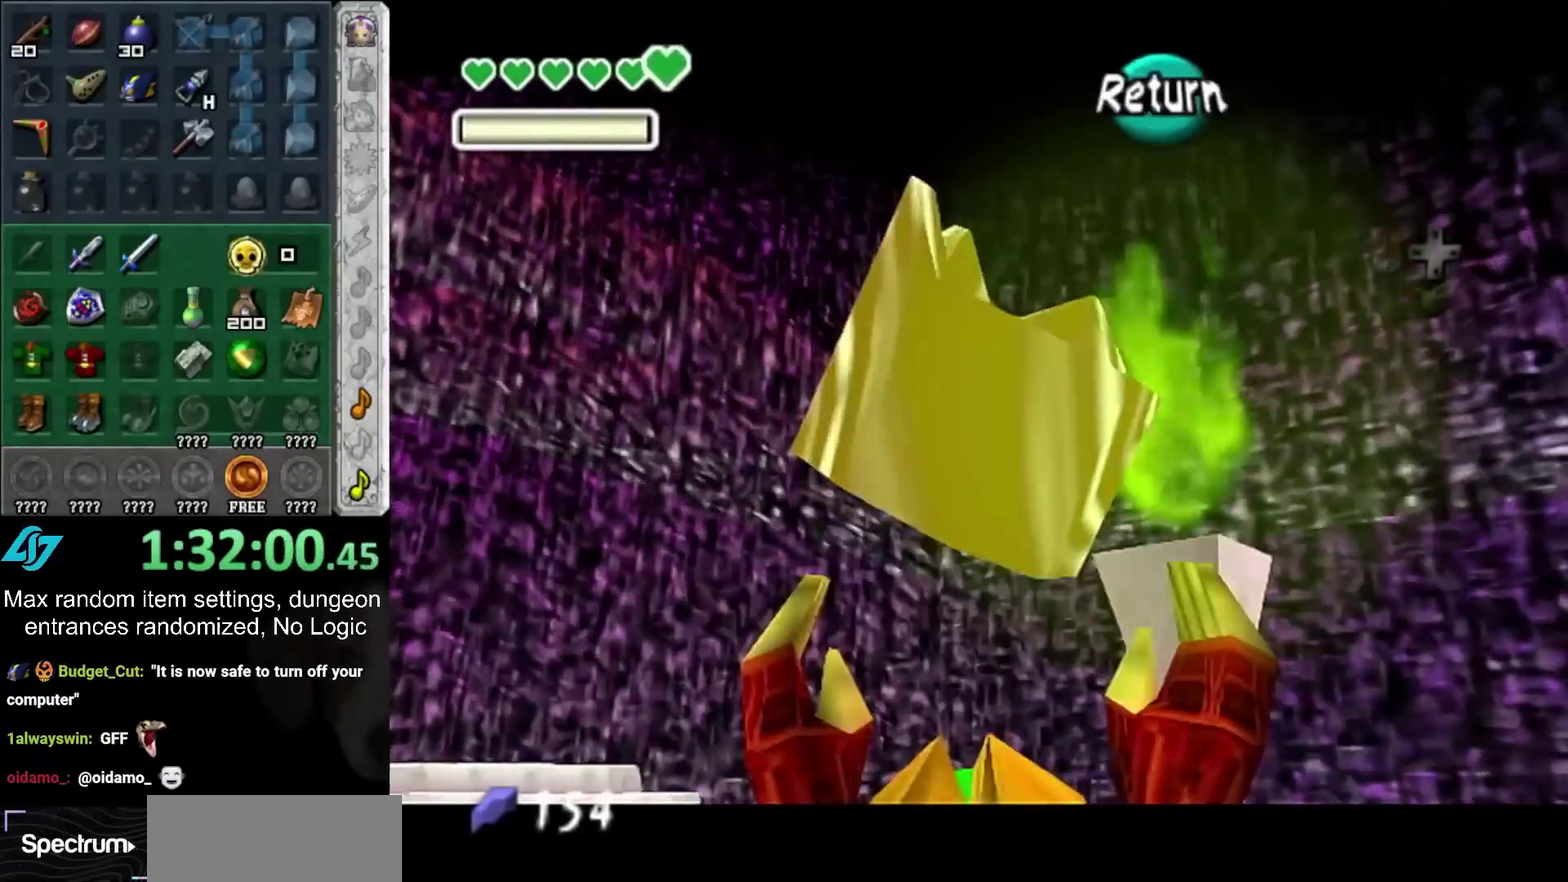
Gameplay with a controller (PlayStation layout); each line is a JSON object with the inputs held at the frame after it. "events" lists button and stick changes between this image and that frame as [ms after this image, input, new state], when the widget could be followed in between. Not read: L2 L3 R3.
{"buttons": ["L1"], "left_stick": "down", "right_stick": "center", "events": [[167, "L1", "down"], [383, "left_stick", "down"]]}
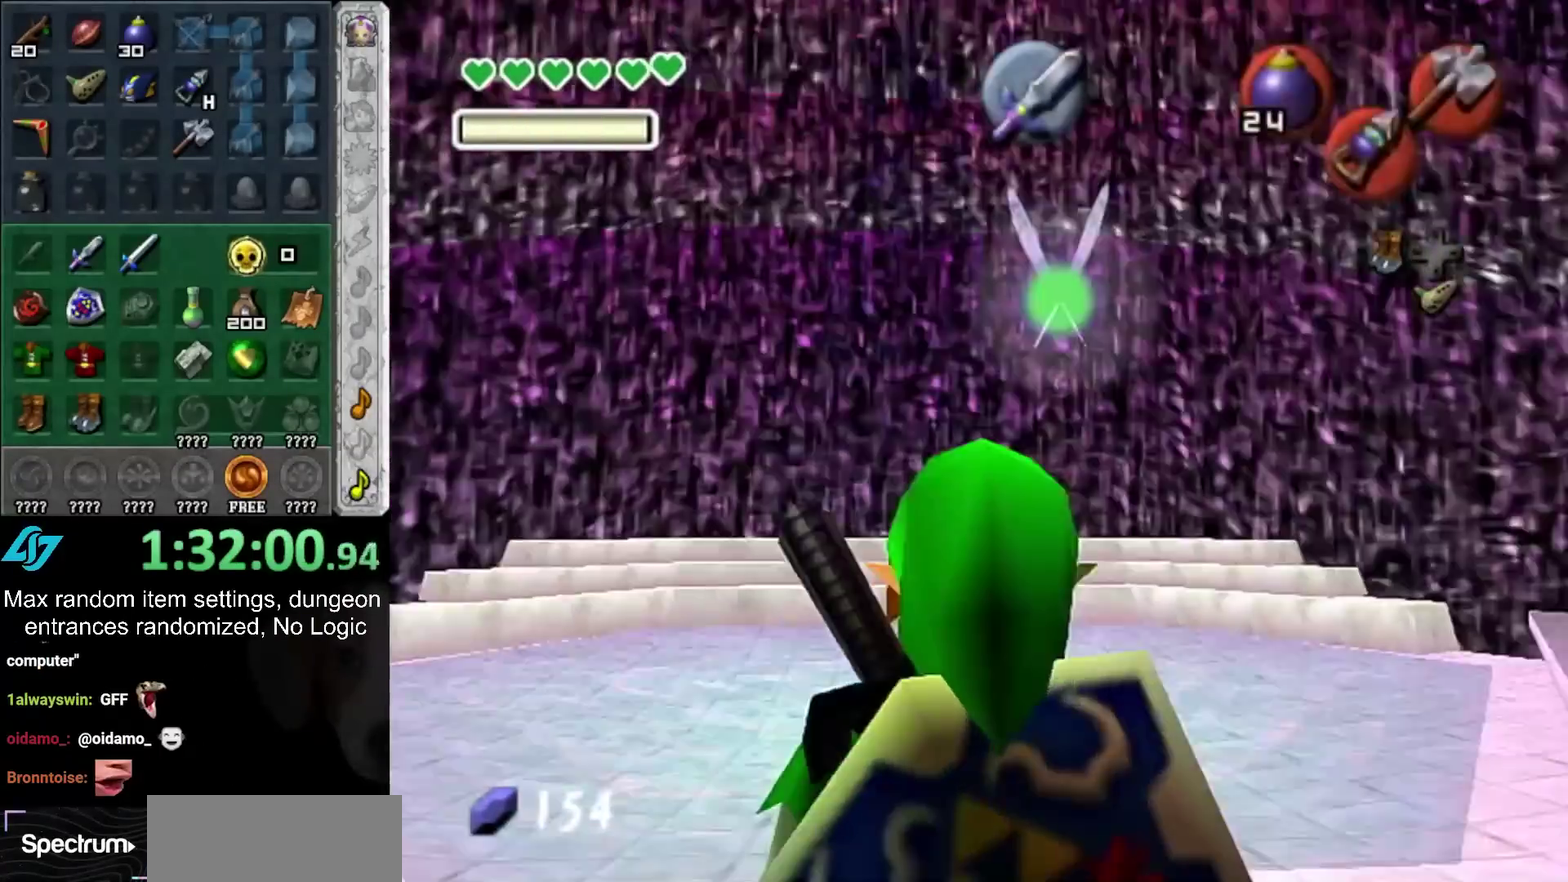
{"buttons": ["L1"], "left_stick": "down", "right_stick": "center", "events": []}
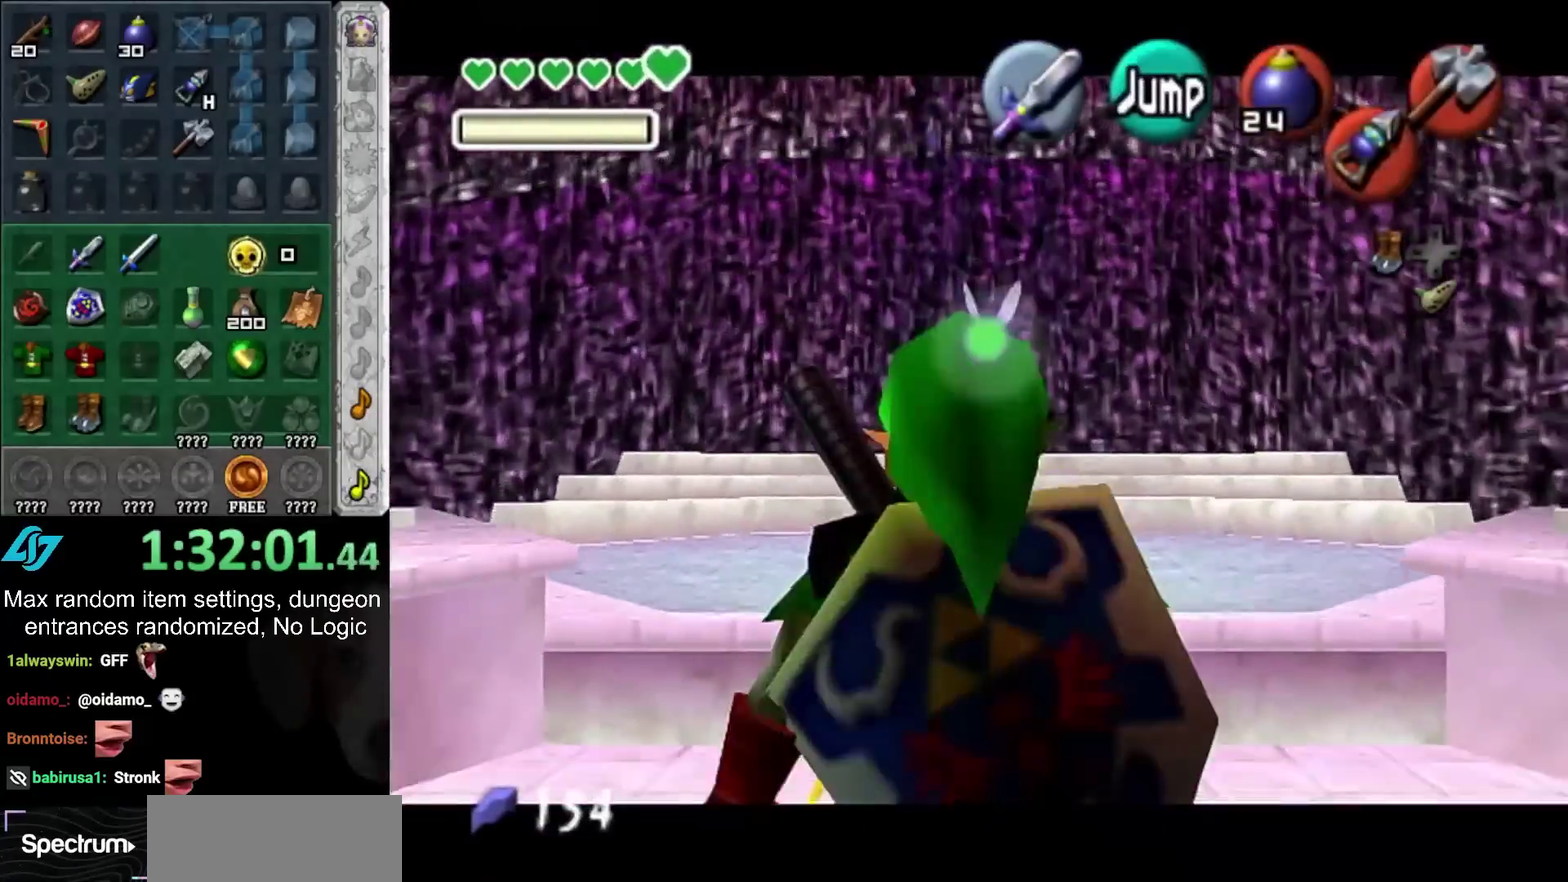
{"buttons": ["L1"], "left_stick": "down", "right_stick": "center", "events": []}
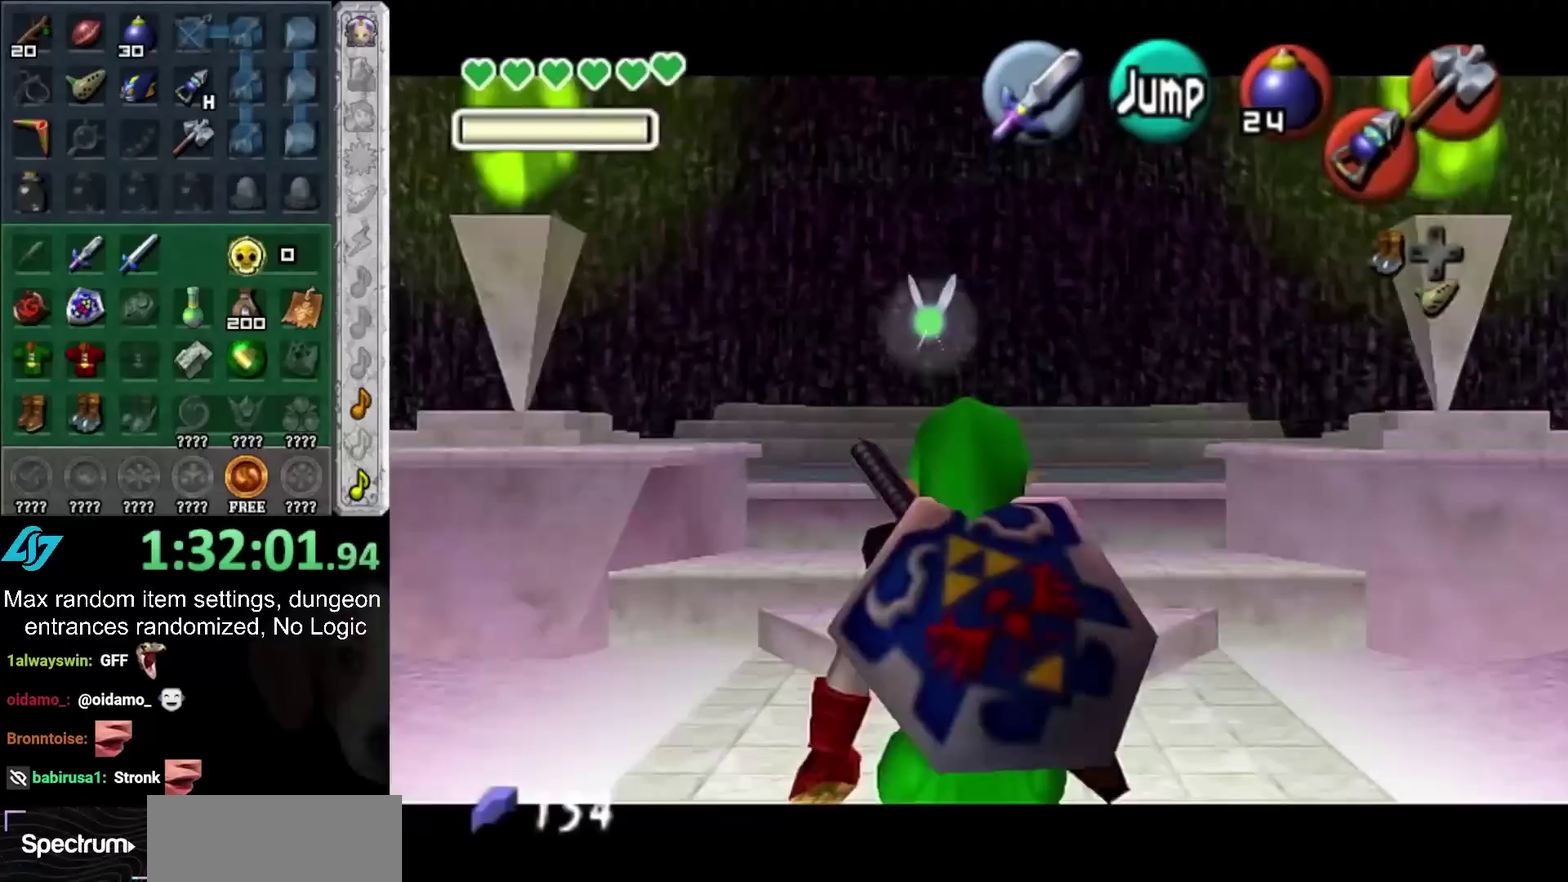
{"buttons": ["L1"], "left_stick": "down", "right_stick": "center", "events": []}
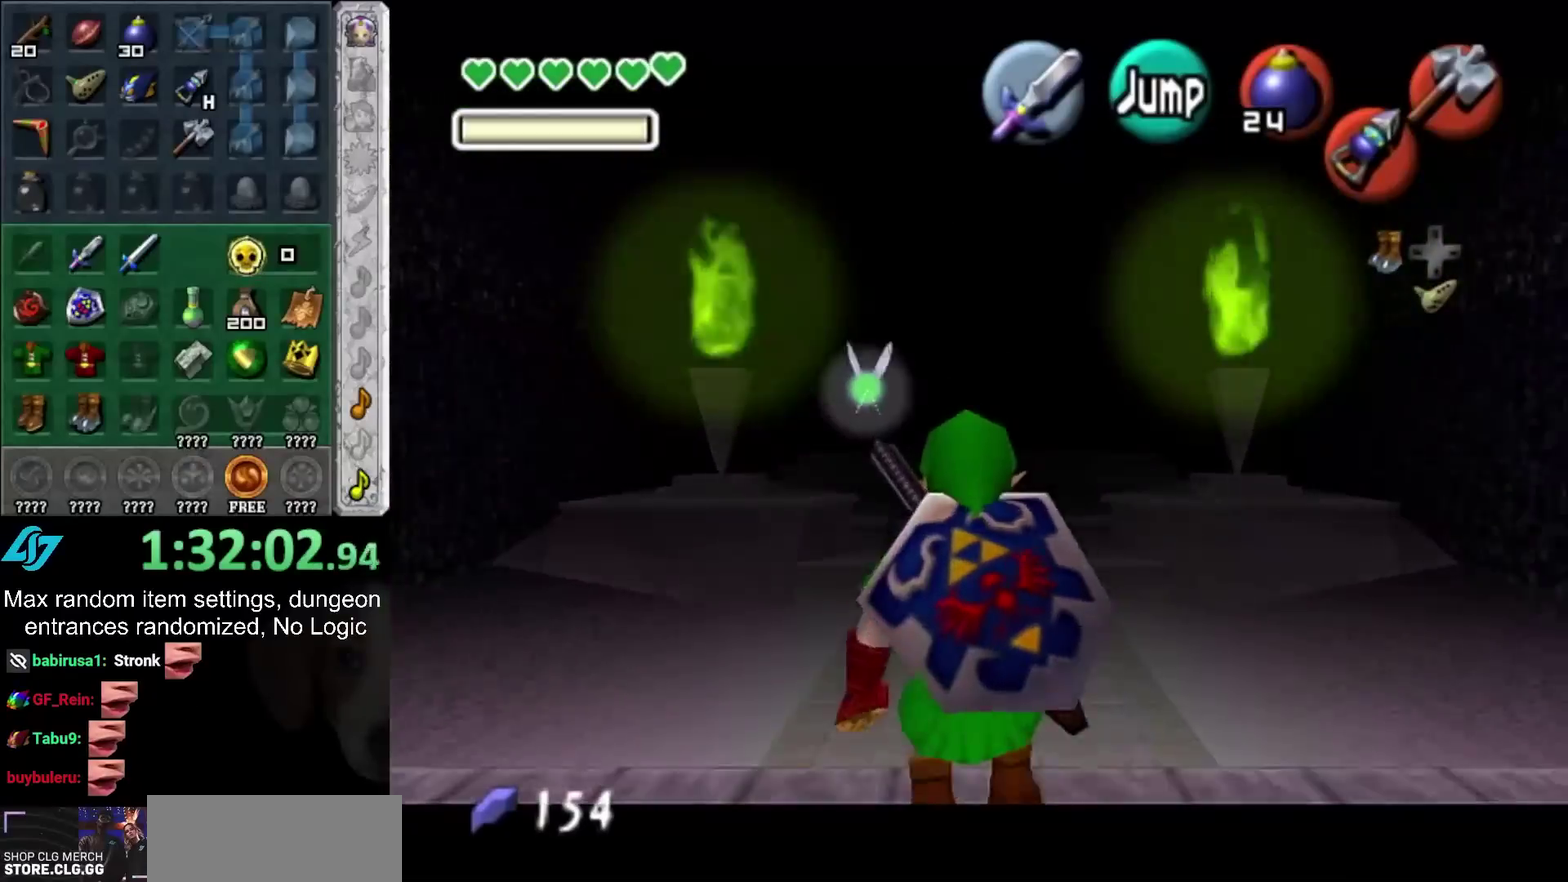
{"buttons": ["L1"], "left_stick": "down", "right_stick": "center", "events": []}
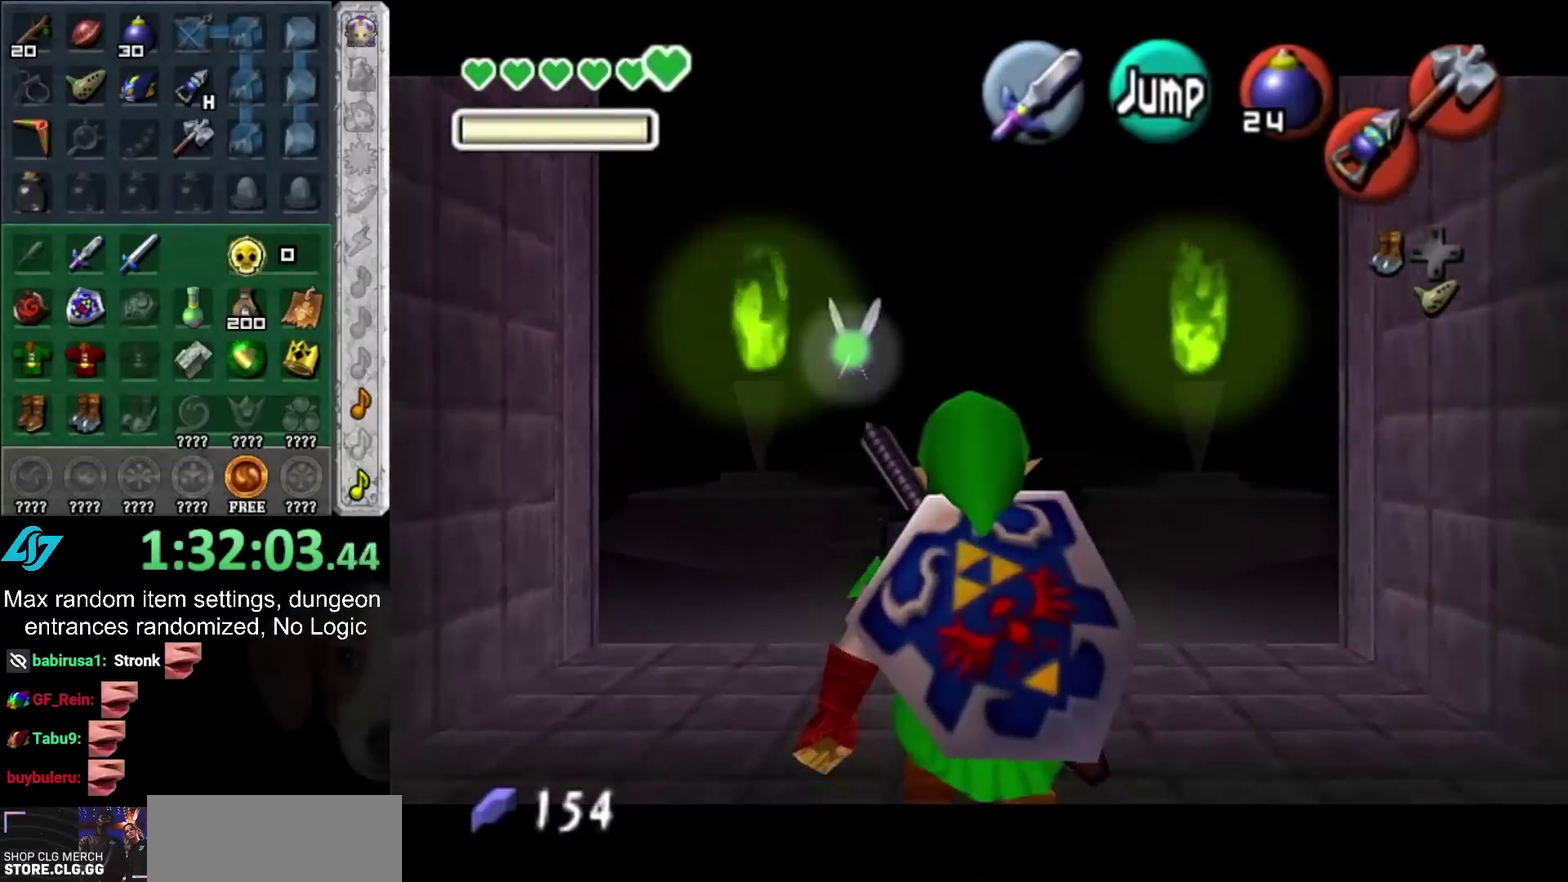
{"buttons": ["L1"], "left_stick": "down", "right_stick": "center", "events": [[183, "SQUARE", "down"], [317, "SQUARE", "up"], [367, "SQUARE", "down"], [483, "SQUARE", "up"]]}
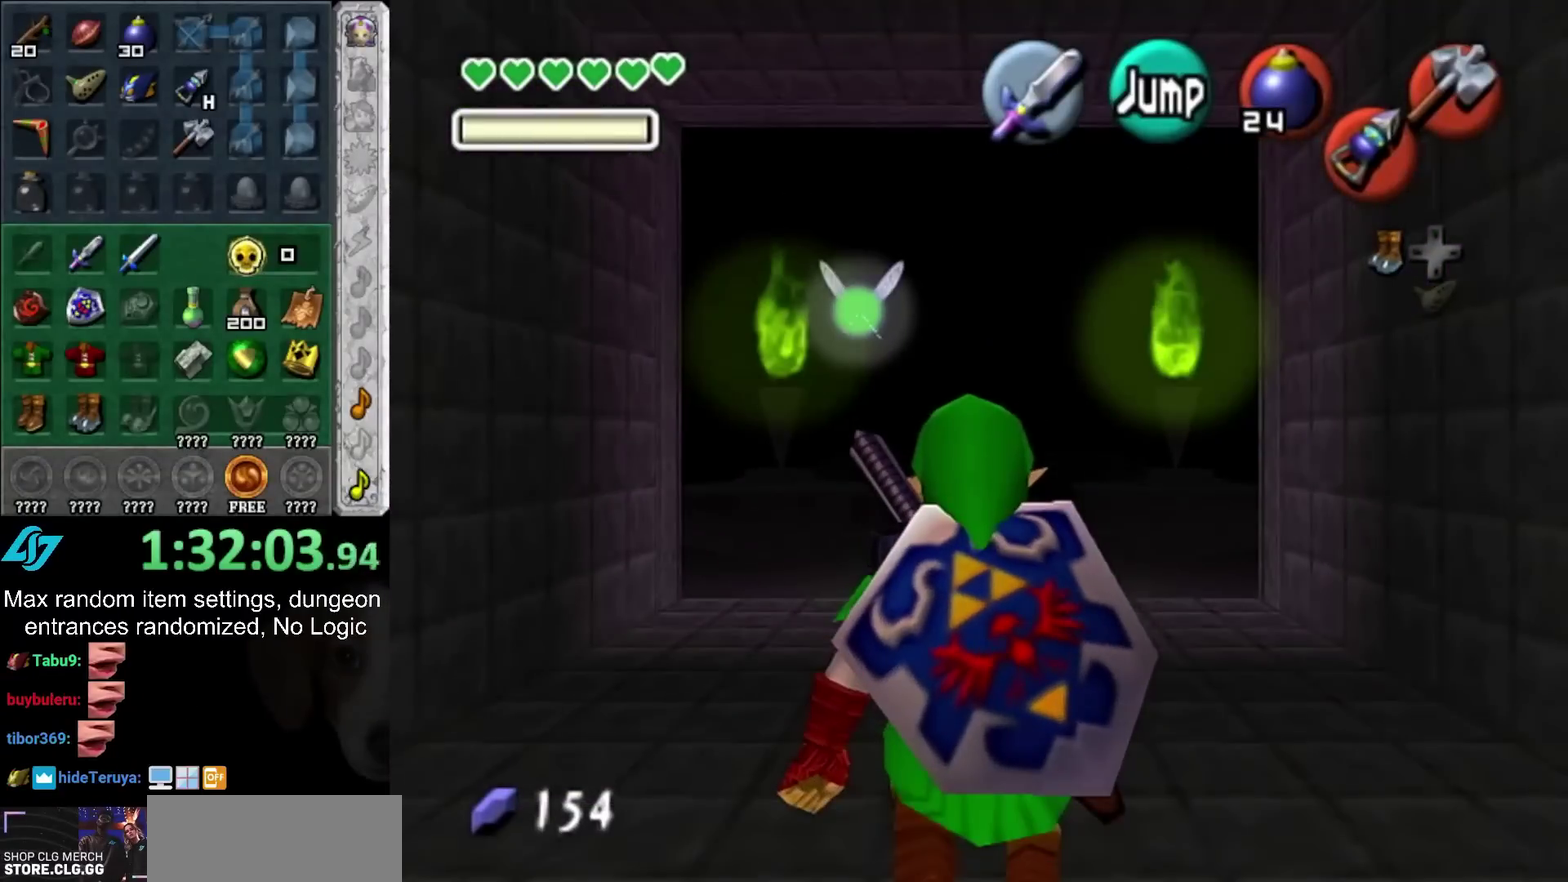
{"buttons": [], "left_stick": "center", "right_stick": "center", "events": [[50, "SQUARE", "down"], [150, "SQUARE", "up"], [433, "L1", "up"], [467, "left_stick", "center"]]}
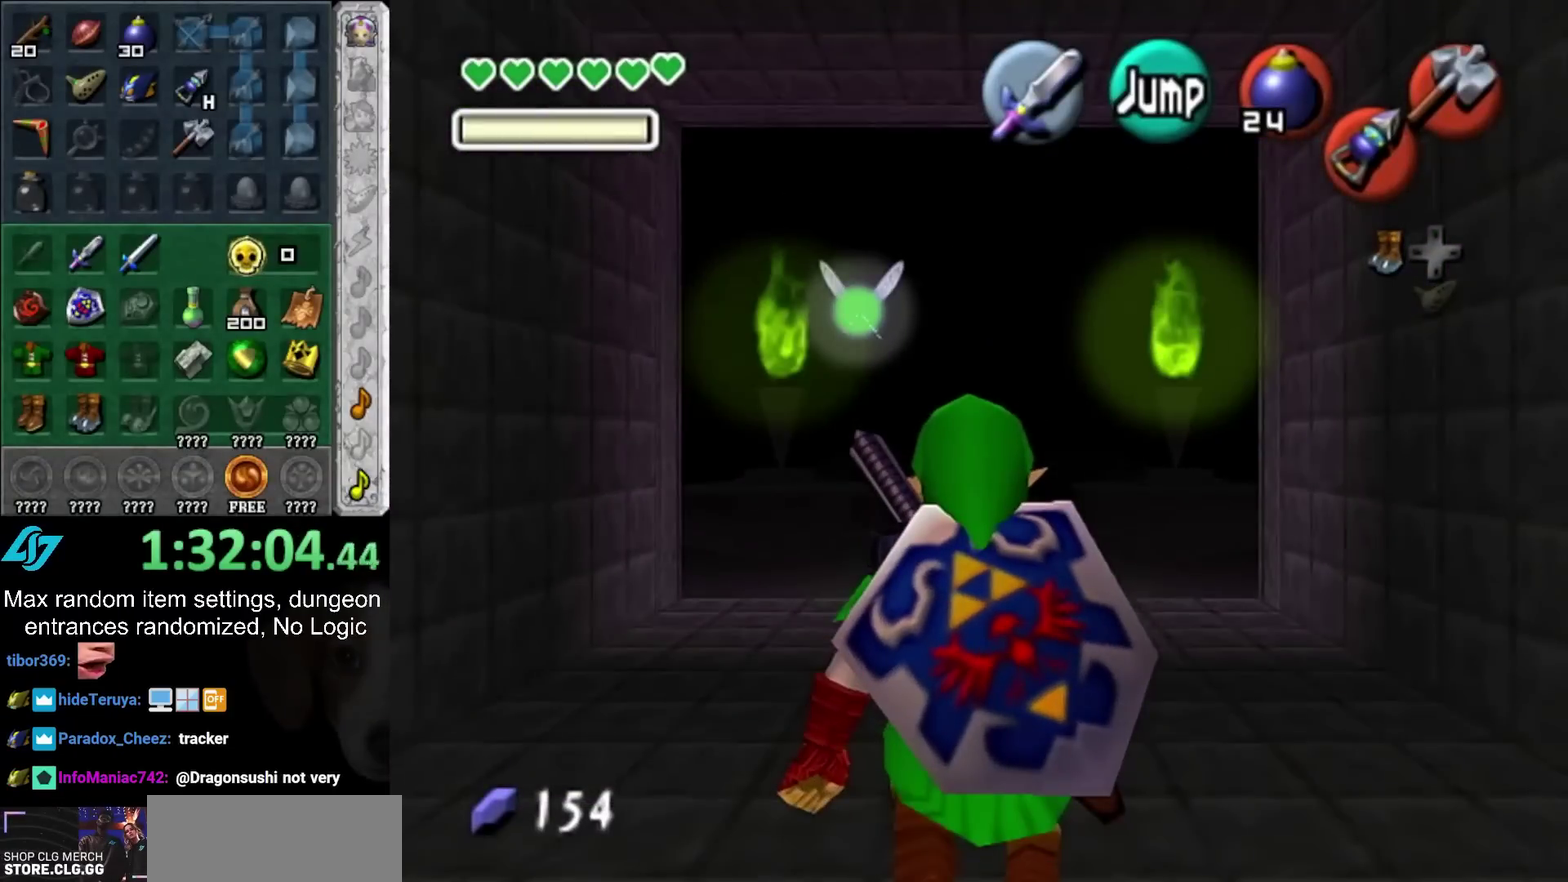
{"buttons": ["HOME"], "left_stick": "center", "right_stick": "center", "events": [[483, "HOME", "down"]]}
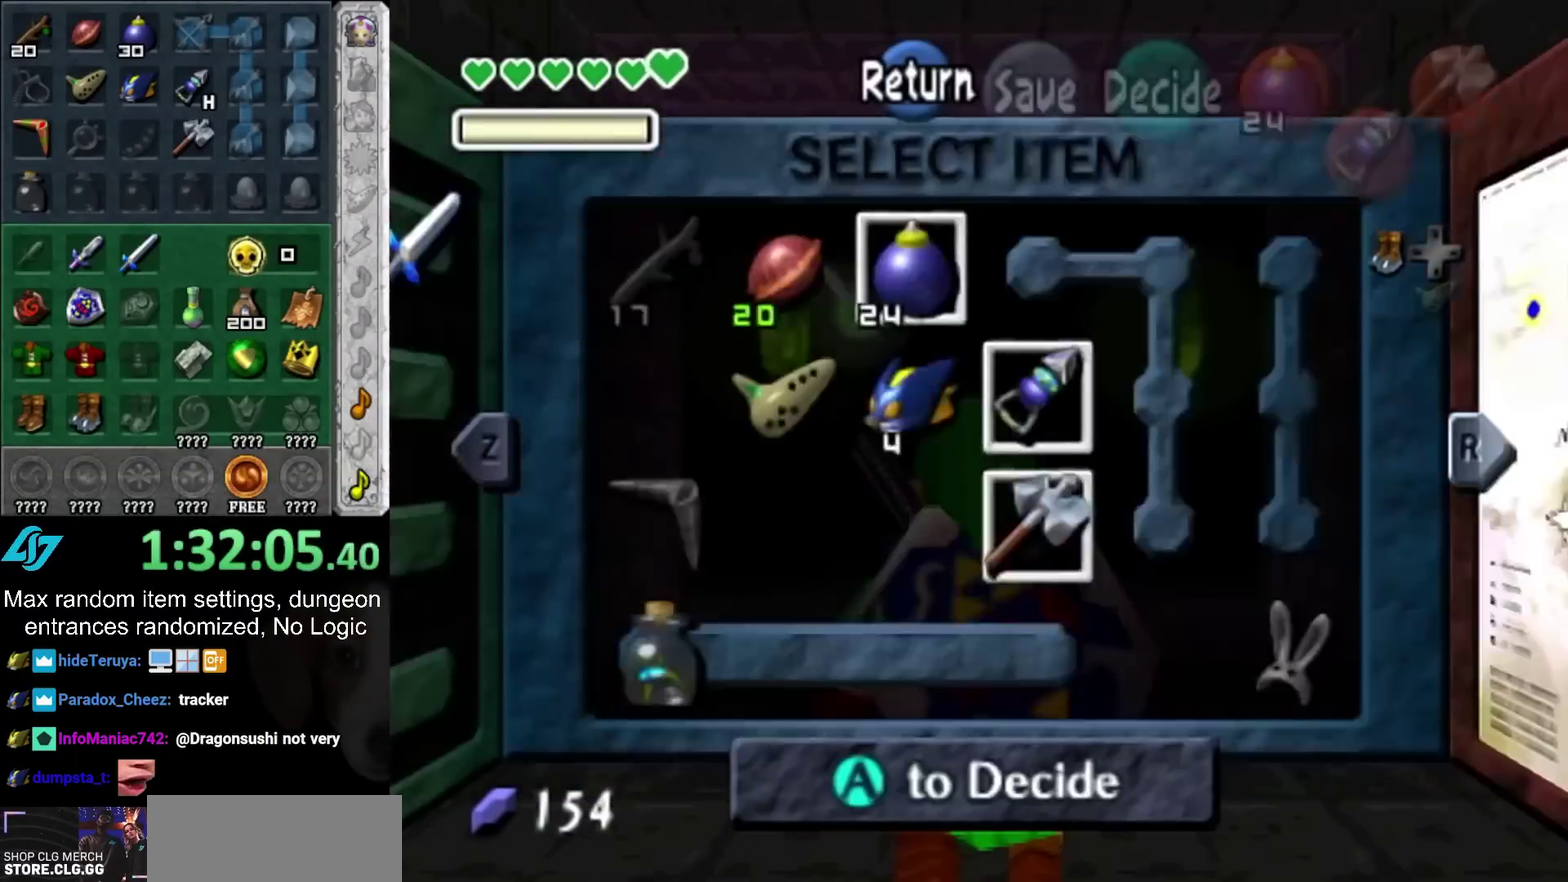
{"buttons": ["L1"], "left_stick": "center", "right_stick": "center", "events": [[83, "HOME", "up"], [267, "HOME", "down"], [333, "HOME", "up"], [383, "HOME", "down"], [383, "L1", "down"], [450, "HOME", "up"]]}
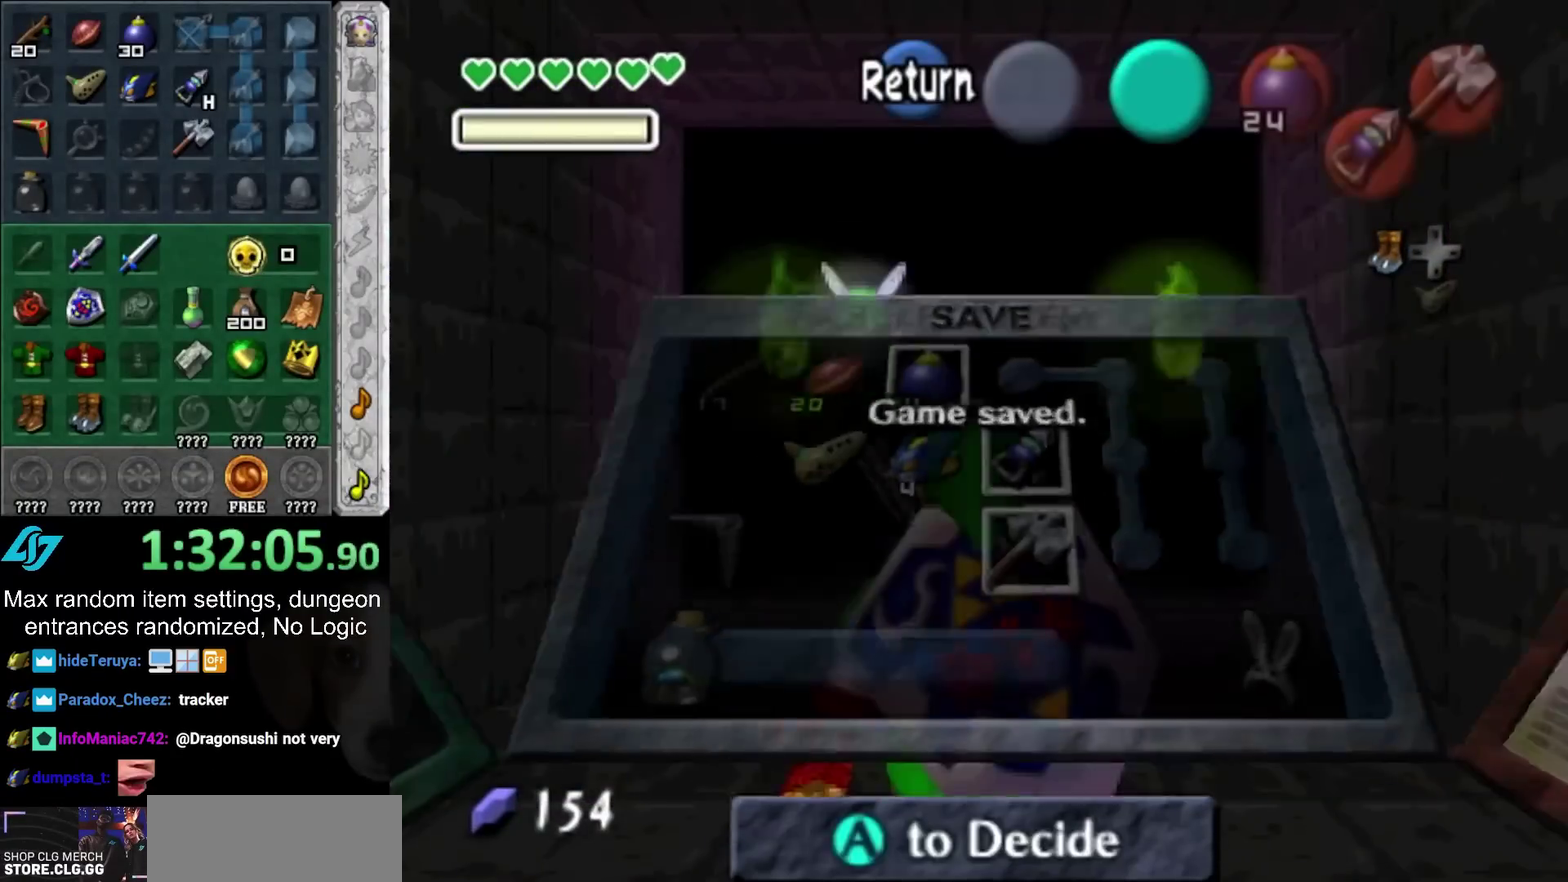
{"buttons": ["L1"], "left_stick": "down", "right_stick": "center", "events": [[33, "left_stick", "down"]]}
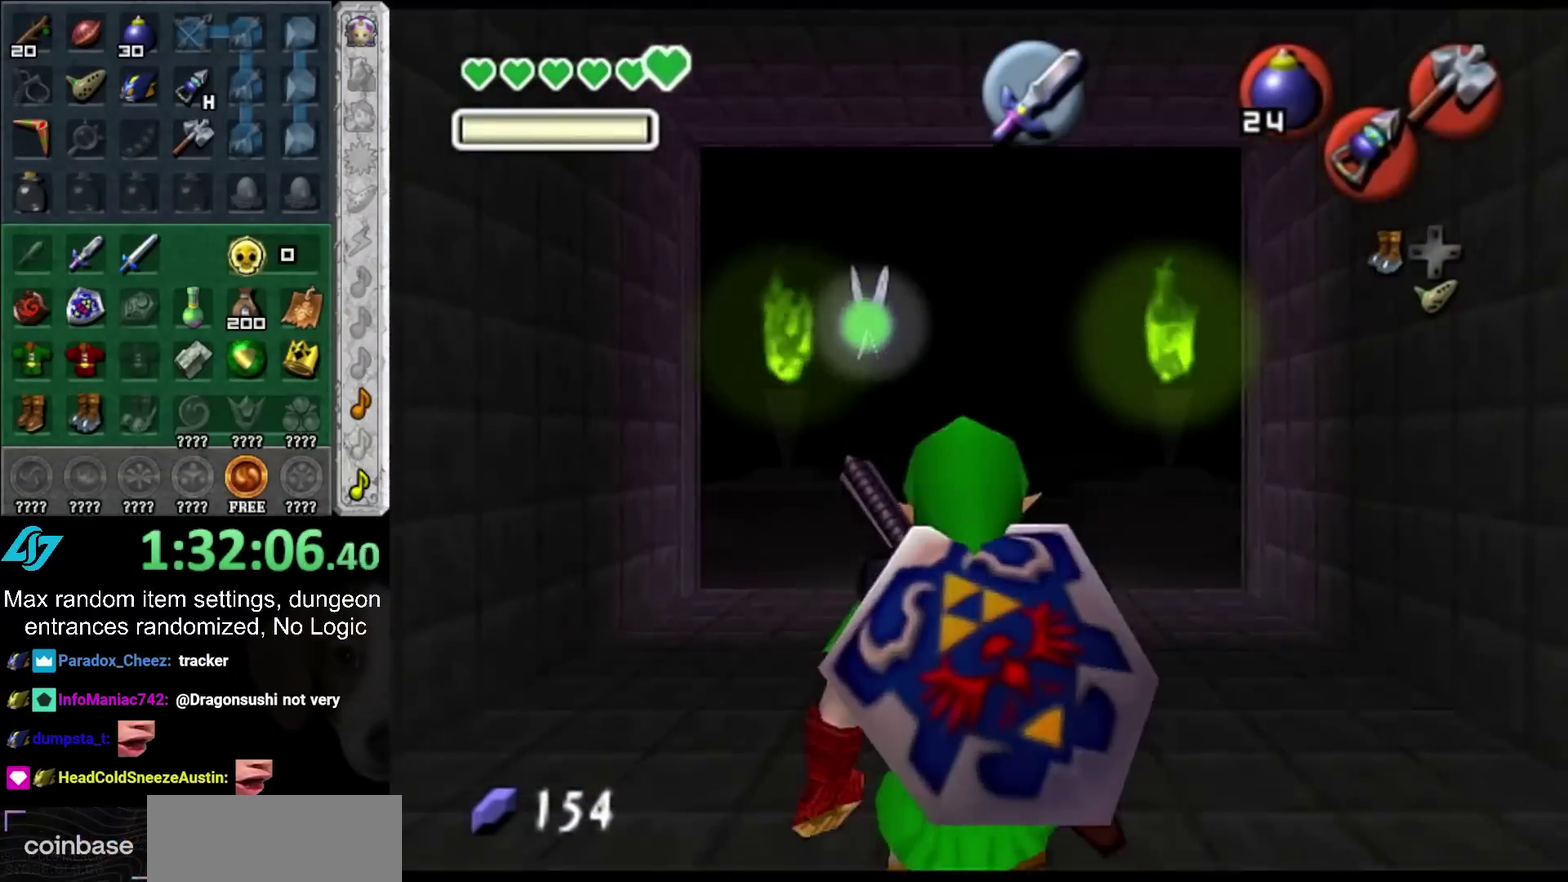
{"buttons": ["L1"], "left_stick": "down", "right_stick": "center", "events": []}
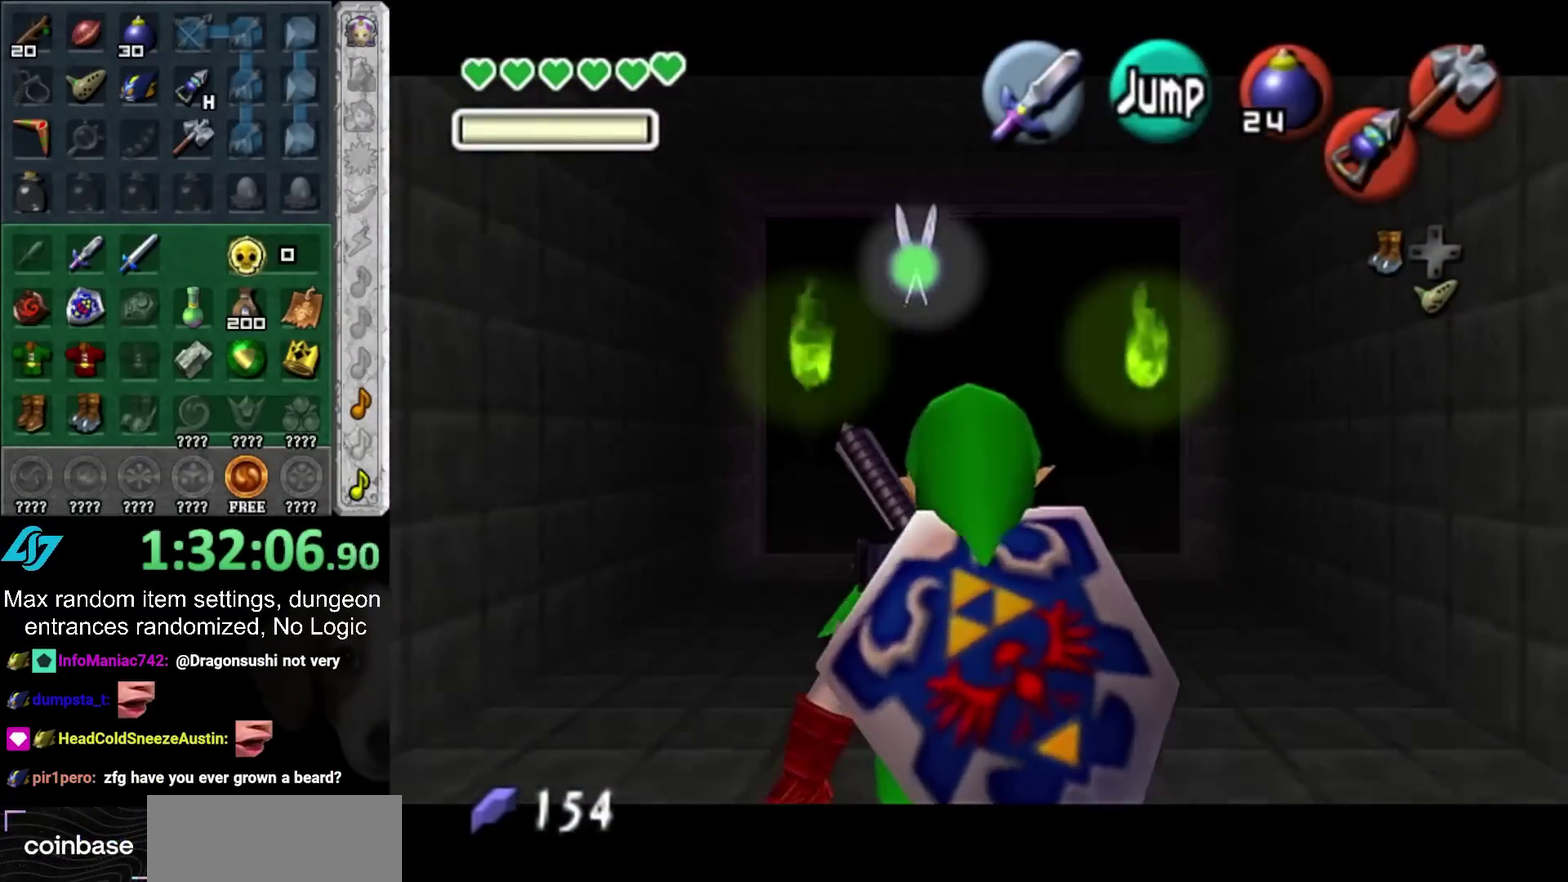
{"buttons": ["L1"], "left_stick": "down", "right_stick": "center", "events": []}
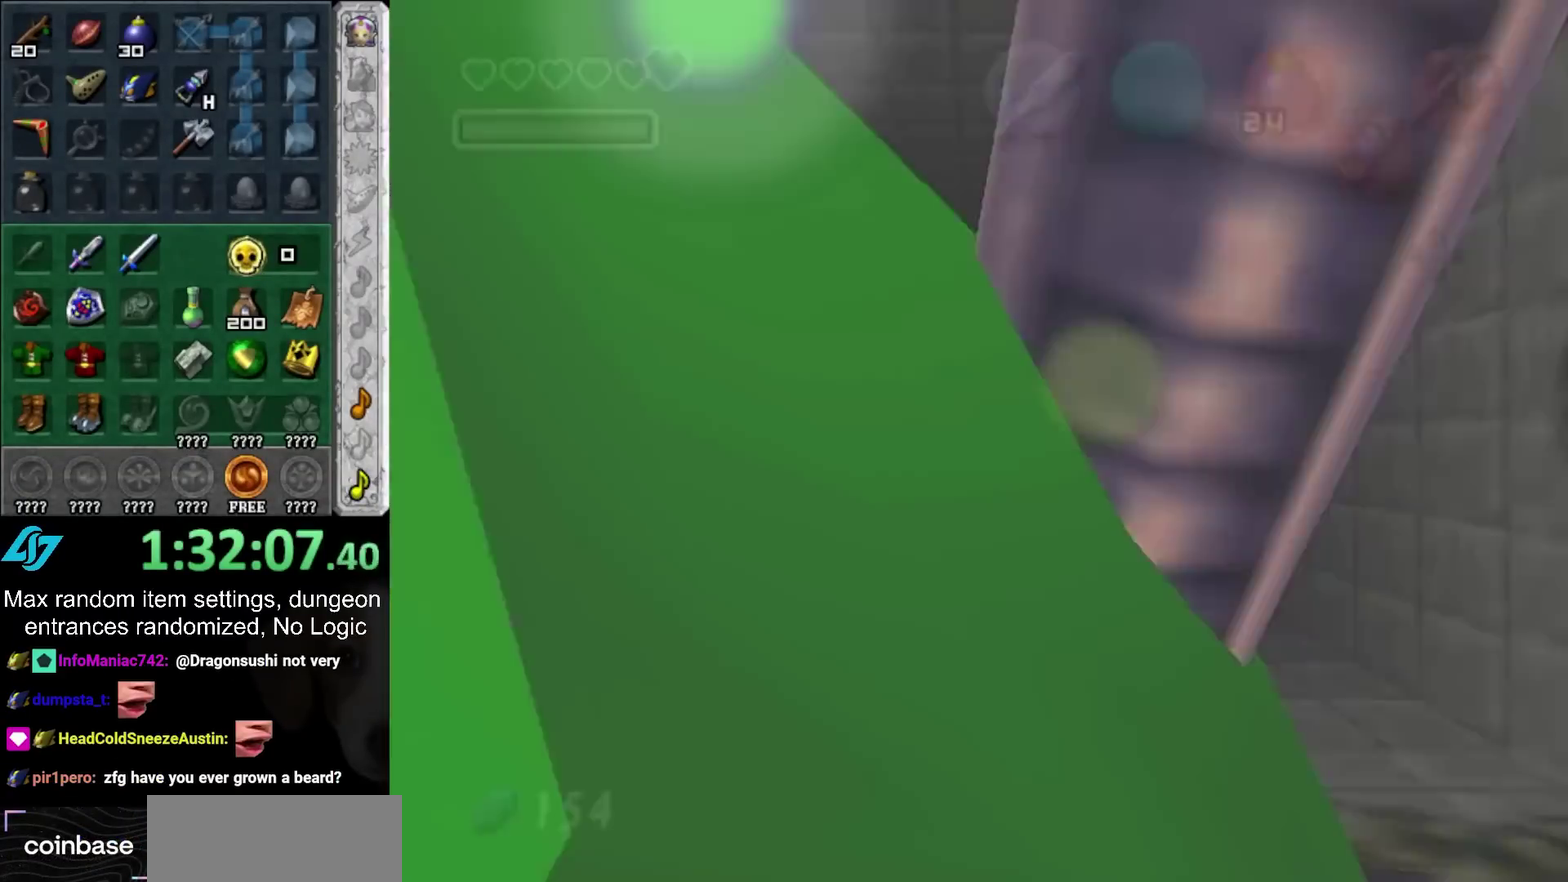
{"buttons": [], "left_stick": "center", "right_stick": "center", "events": [[283, "L1", "up"], [283, "left_stick", "center"]]}
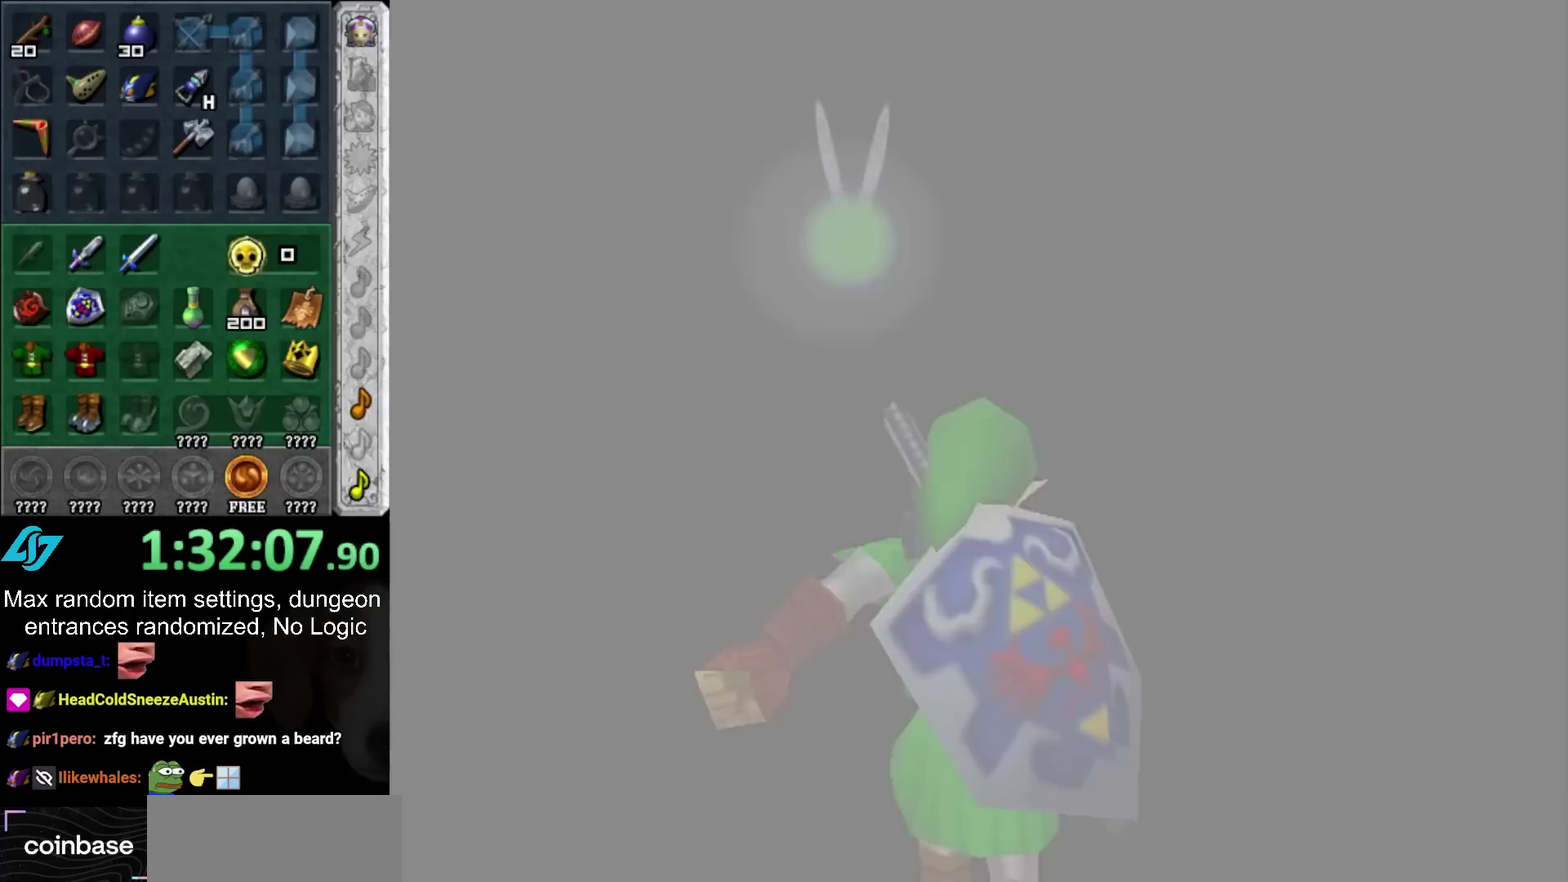
{"buttons": [], "left_stick": "center", "right_stick": "center", "events": []}
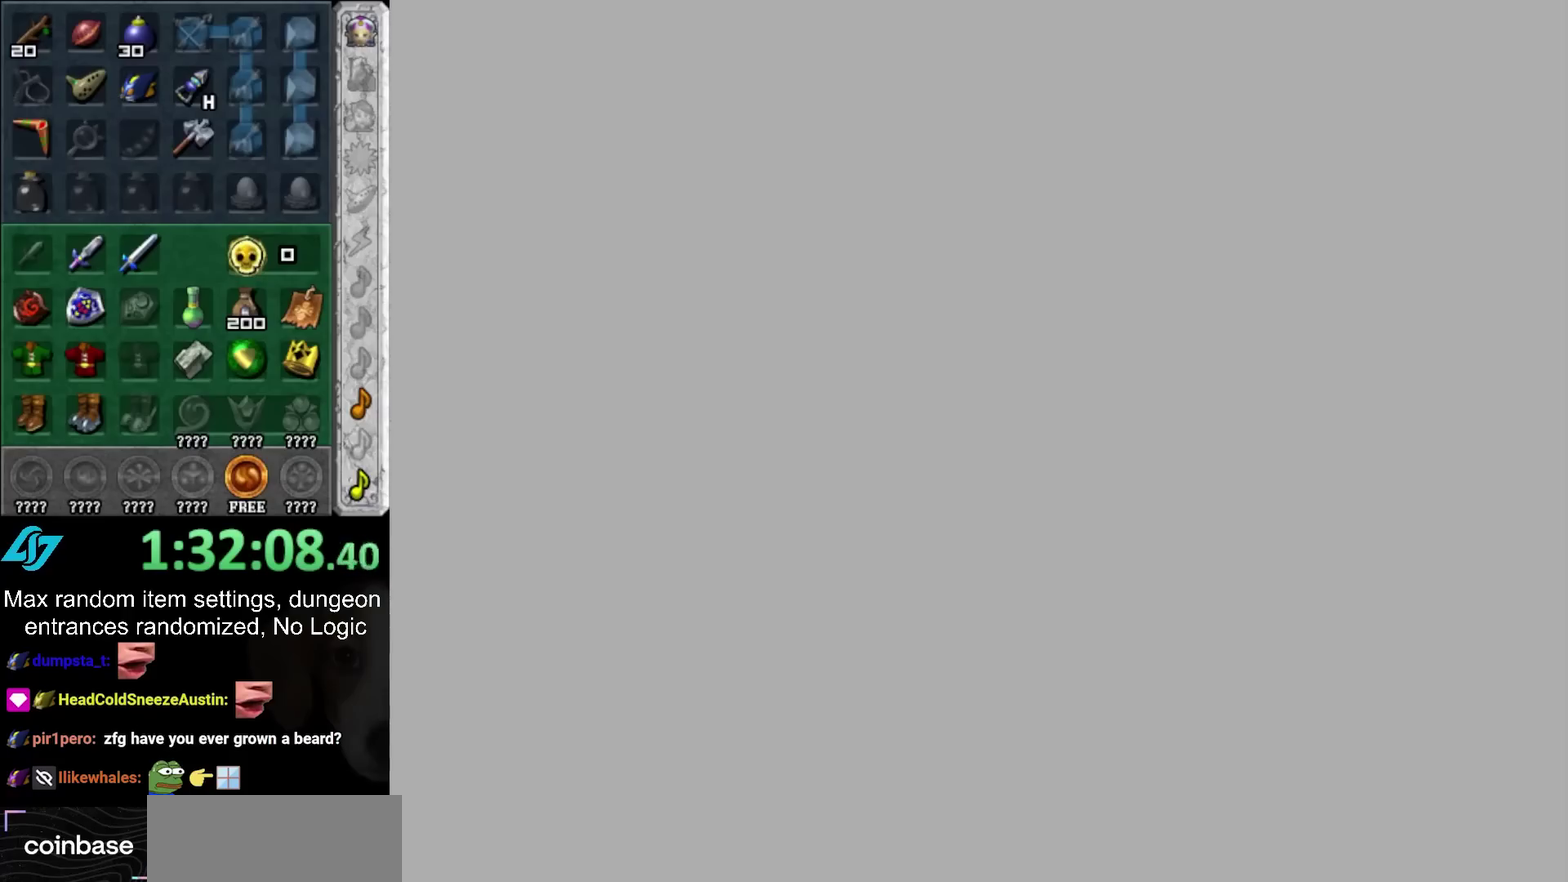
{"buttons": [], "left_stick": "center", "right_stick": "center", "events": []}
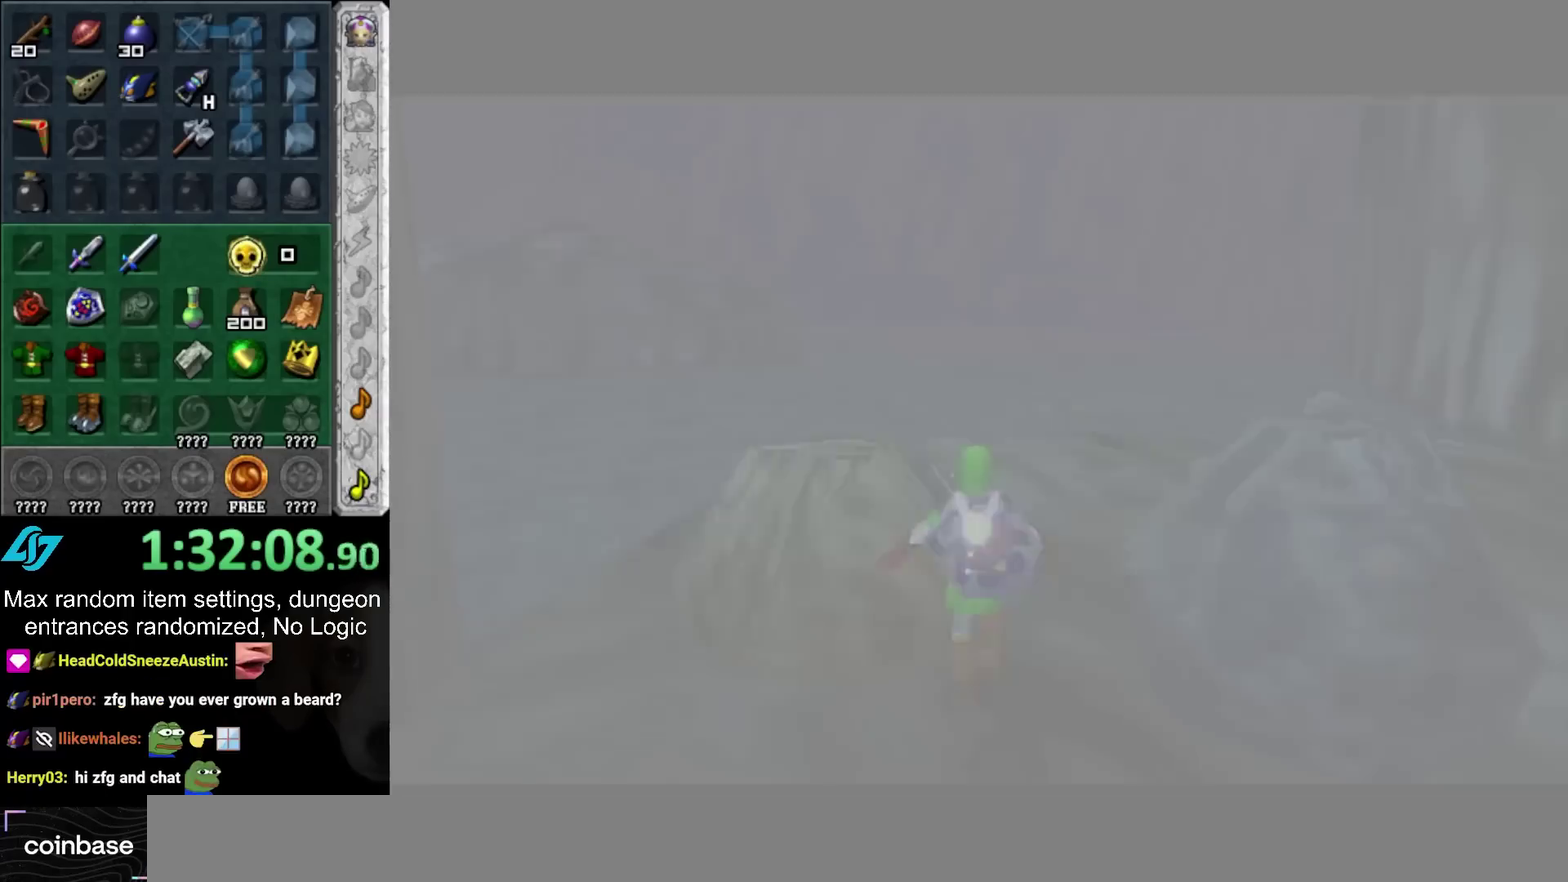
{"buttons": ["TRIANGLE"], "left_stick": "center", "right_stick": "center", "events": [[383, "TRIANGLE", "down"]]}
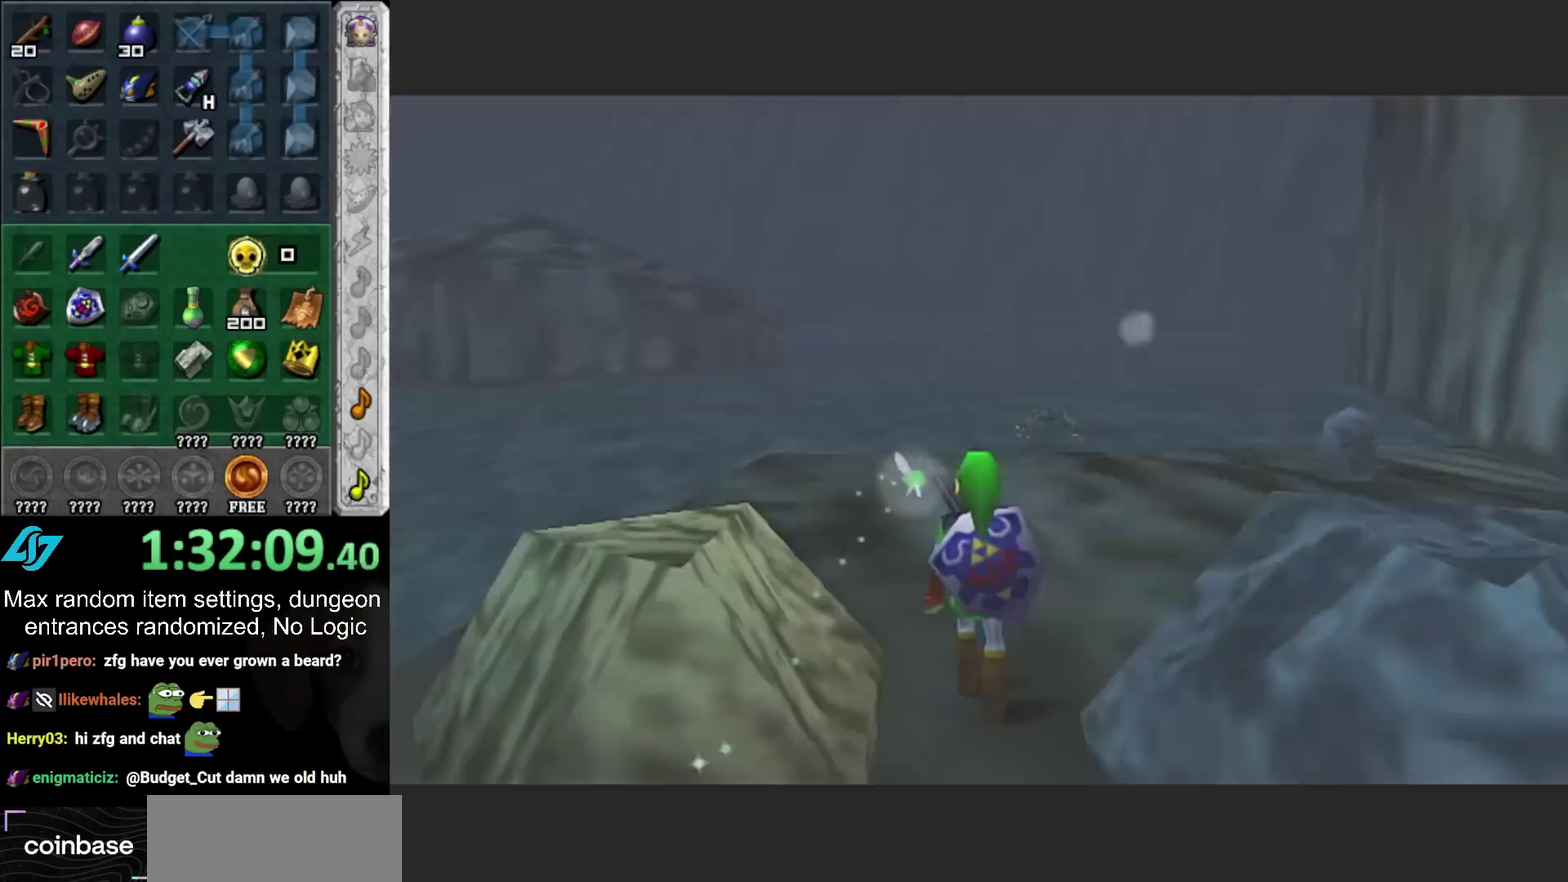
{"buttons": ["L1"], "left_stick": "left", "right_stick": "center", "events": [[17, "TRIANGLE", "up"], [33, "left_stick", "down"], [133, "L1", "down"], [133, "left_stick", "center"], [333, "left_stick", "left"]]}
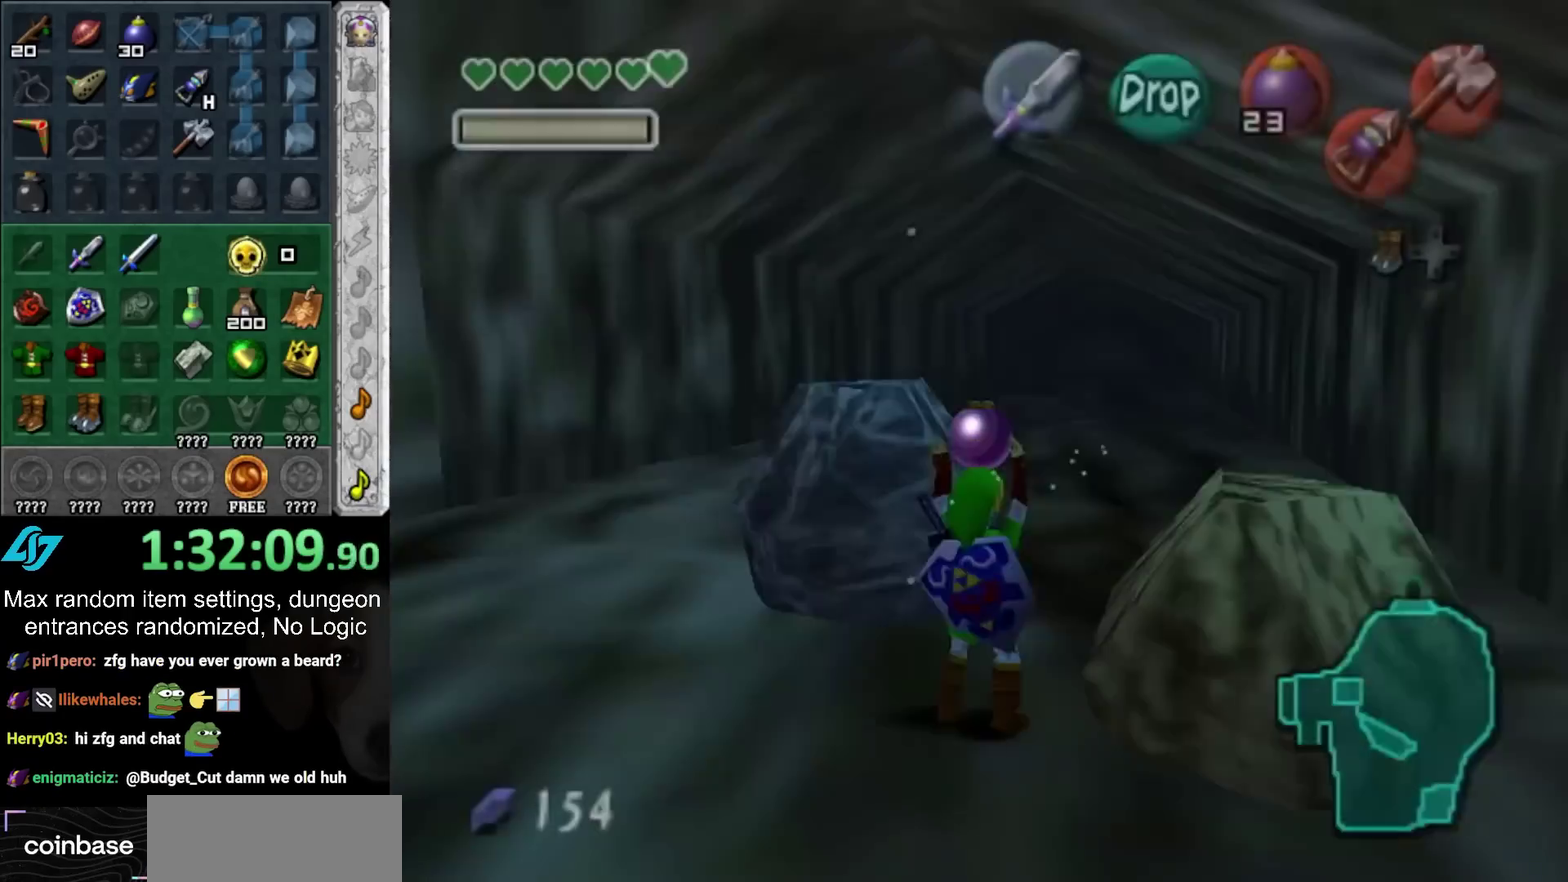
{"buttons": ["L1"], "left_stick": "left", "right_stick": "center", "events": []}
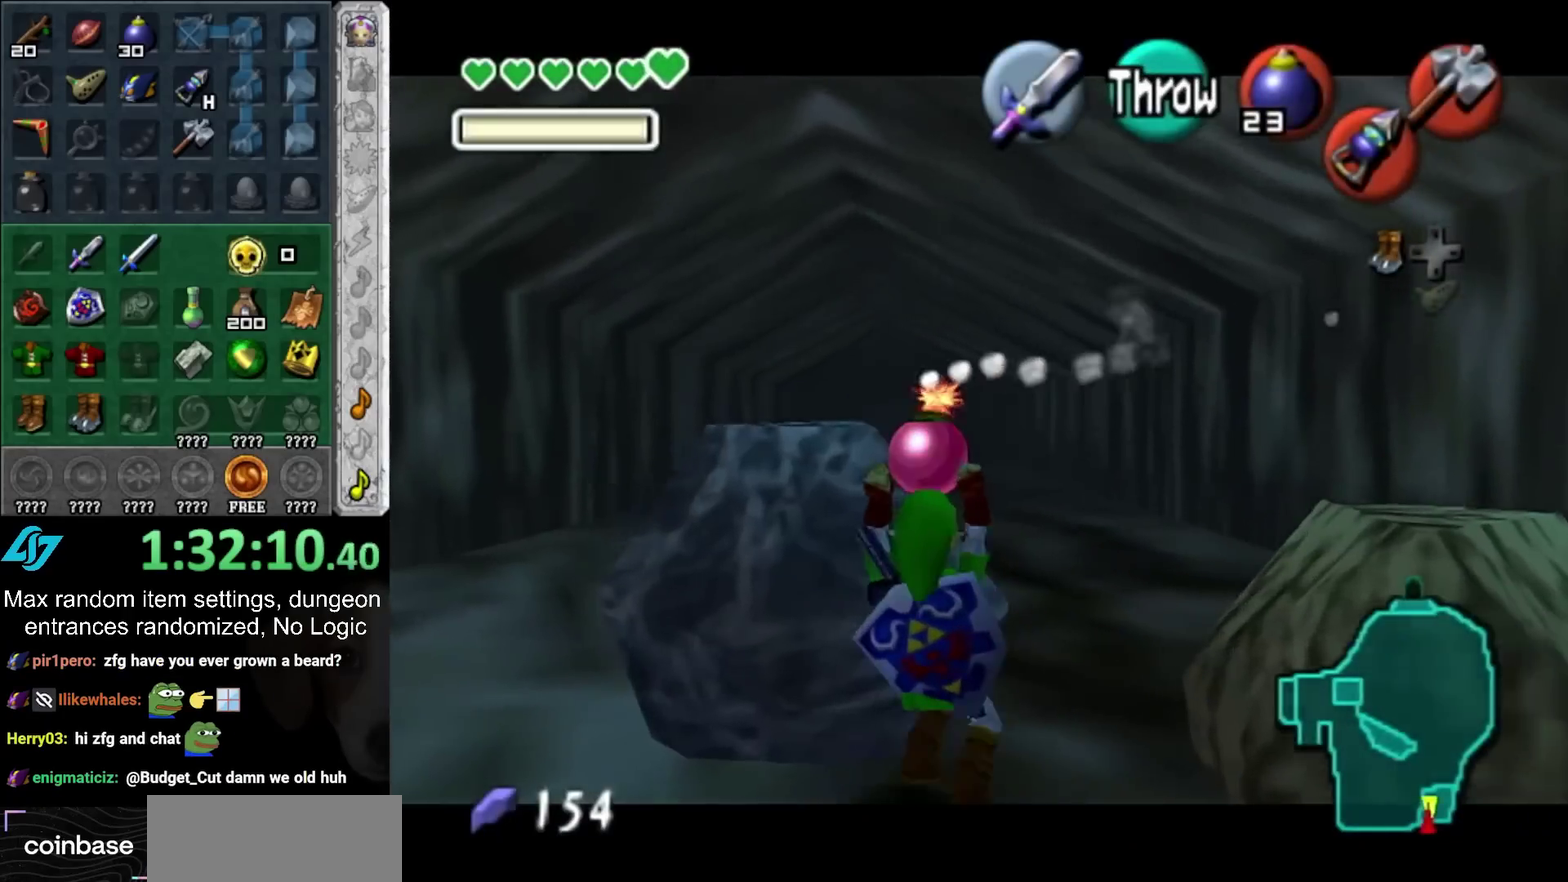
{"buttons": ["L1"], "left_stick": "center", "right_stick": "center", "events": [[17, "left_stick", "center"]]}
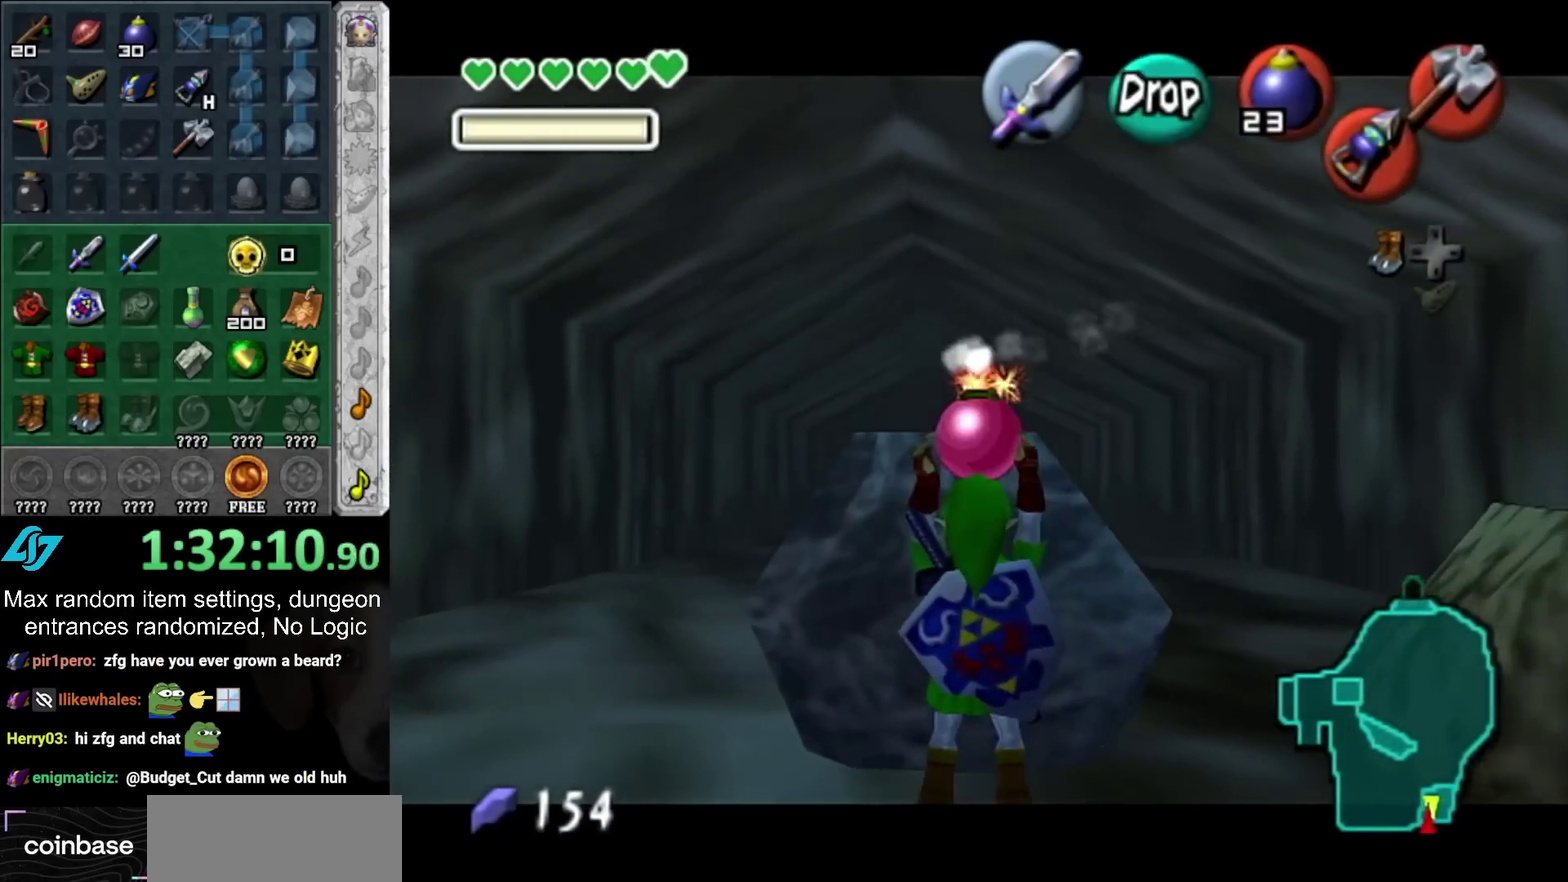
{"buttons": ["L1"], "left_stick": "center", "right_stick": "center", "events": []}
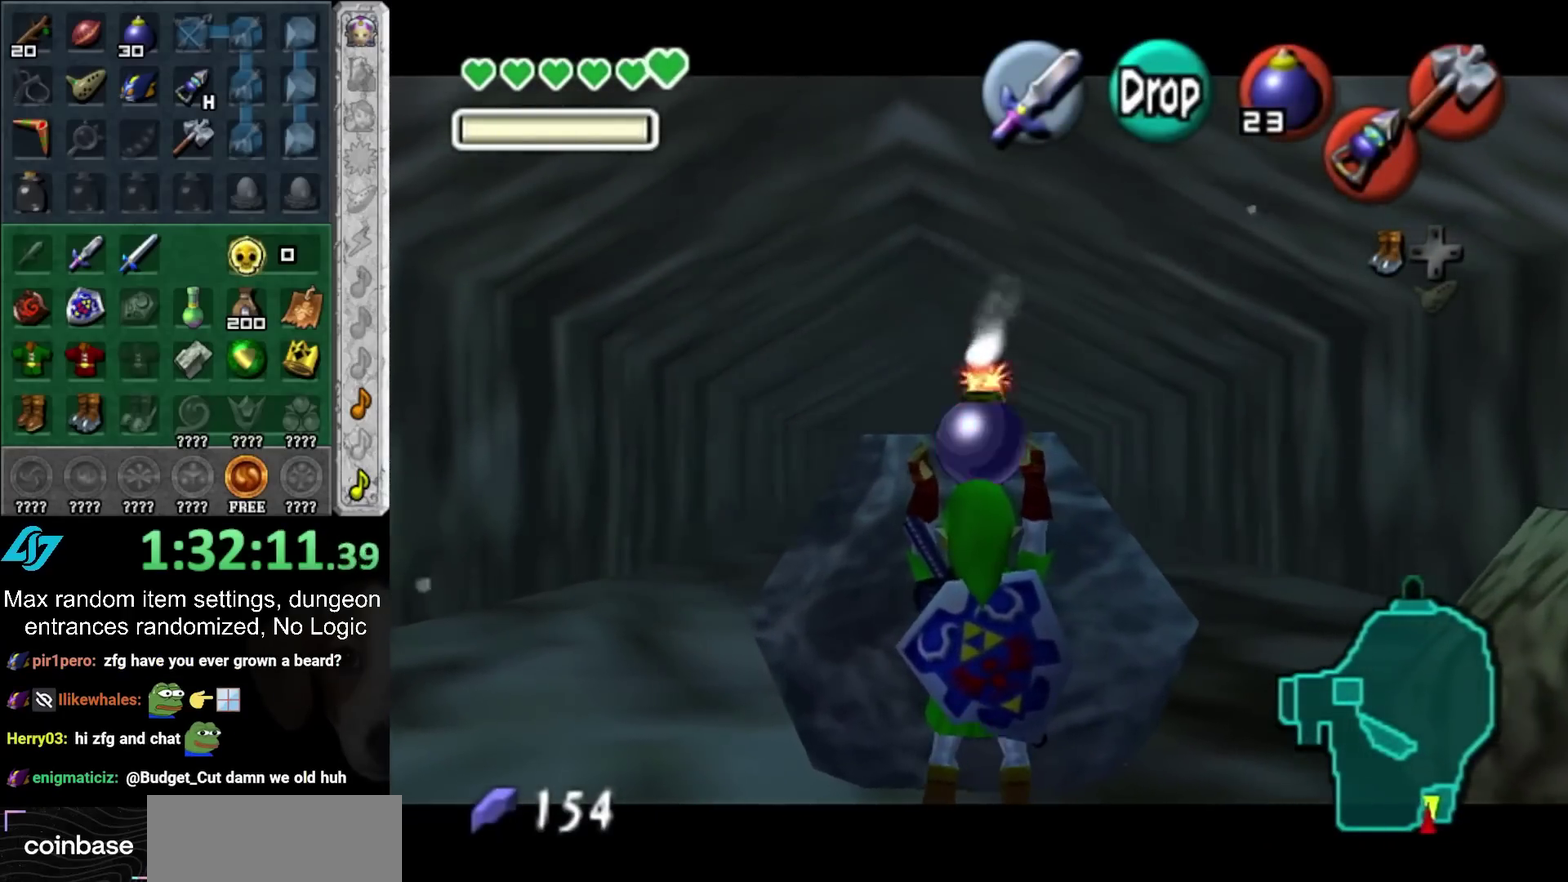
{"buttons": ["L1", "R1", "R2"], "left_stick": "center", "right_stick": "center", "events": [[417, "R1", "down"], [417, "R2", "down"]]}
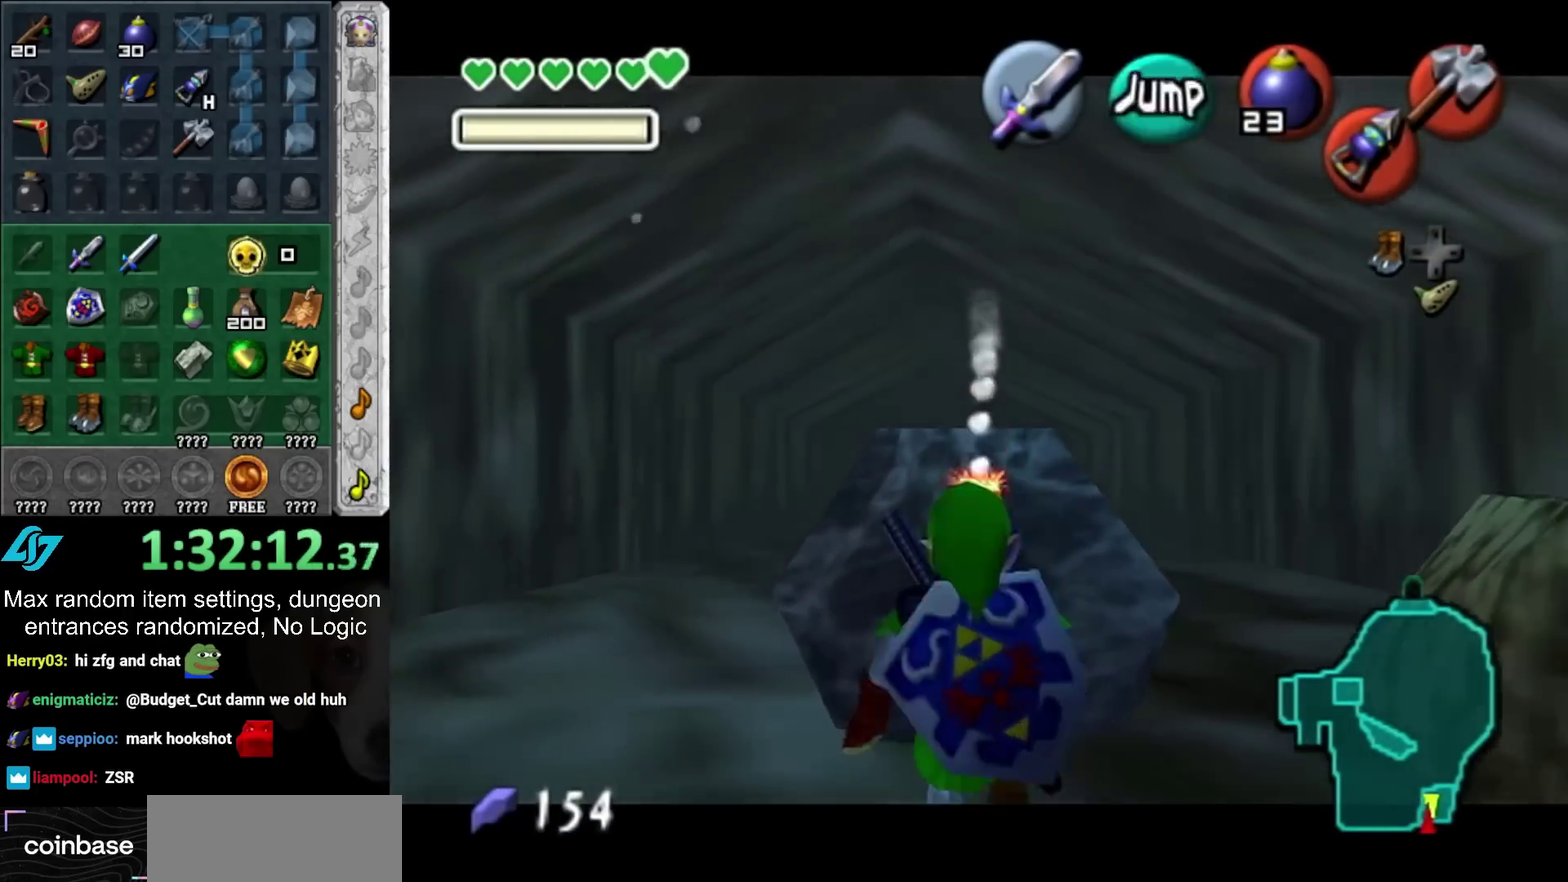
{"buttons": ["L1", "R1", "R2"], "left_stick": "center", "right_stick": "center", "events": [[317, "HOME", "down"], [433, "HOME", "up"]]}
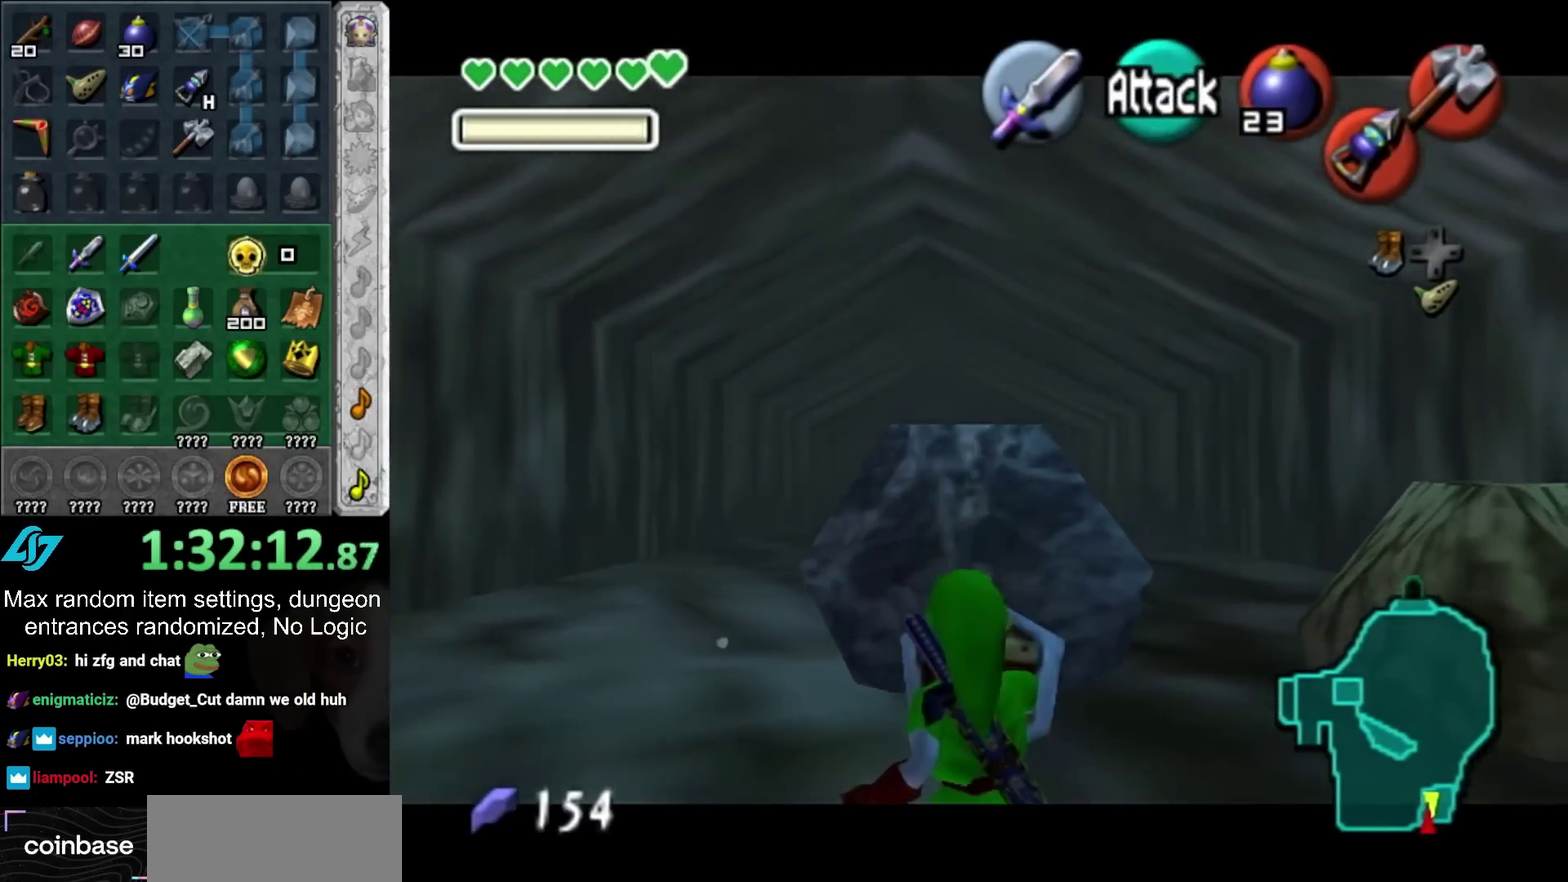
{"buttons": ["L1", "R1", "R2"], "left_stick": "down", "right_stick": "center", "events": [[100, "left_stick", "down"]]}
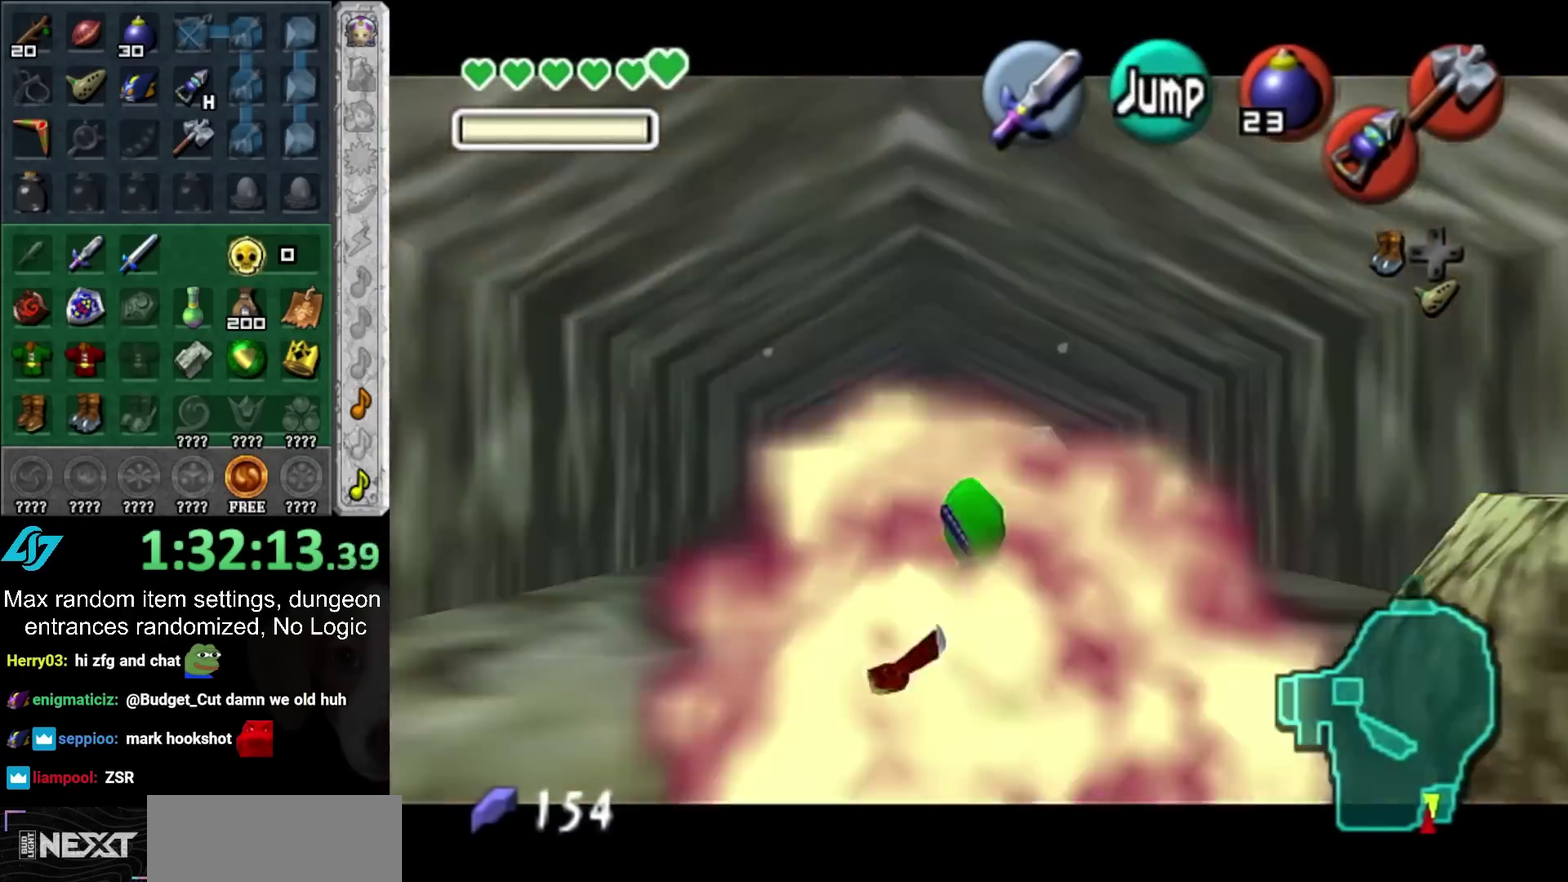
{"buttons": ["L1", "HOME"], "left_stick": "center", "right_stick": "center", "events": [[33, "R1", "up"], [33, "left_stick", "center"], [233, "HOME", "down"], [483, "R2", "up"]]}
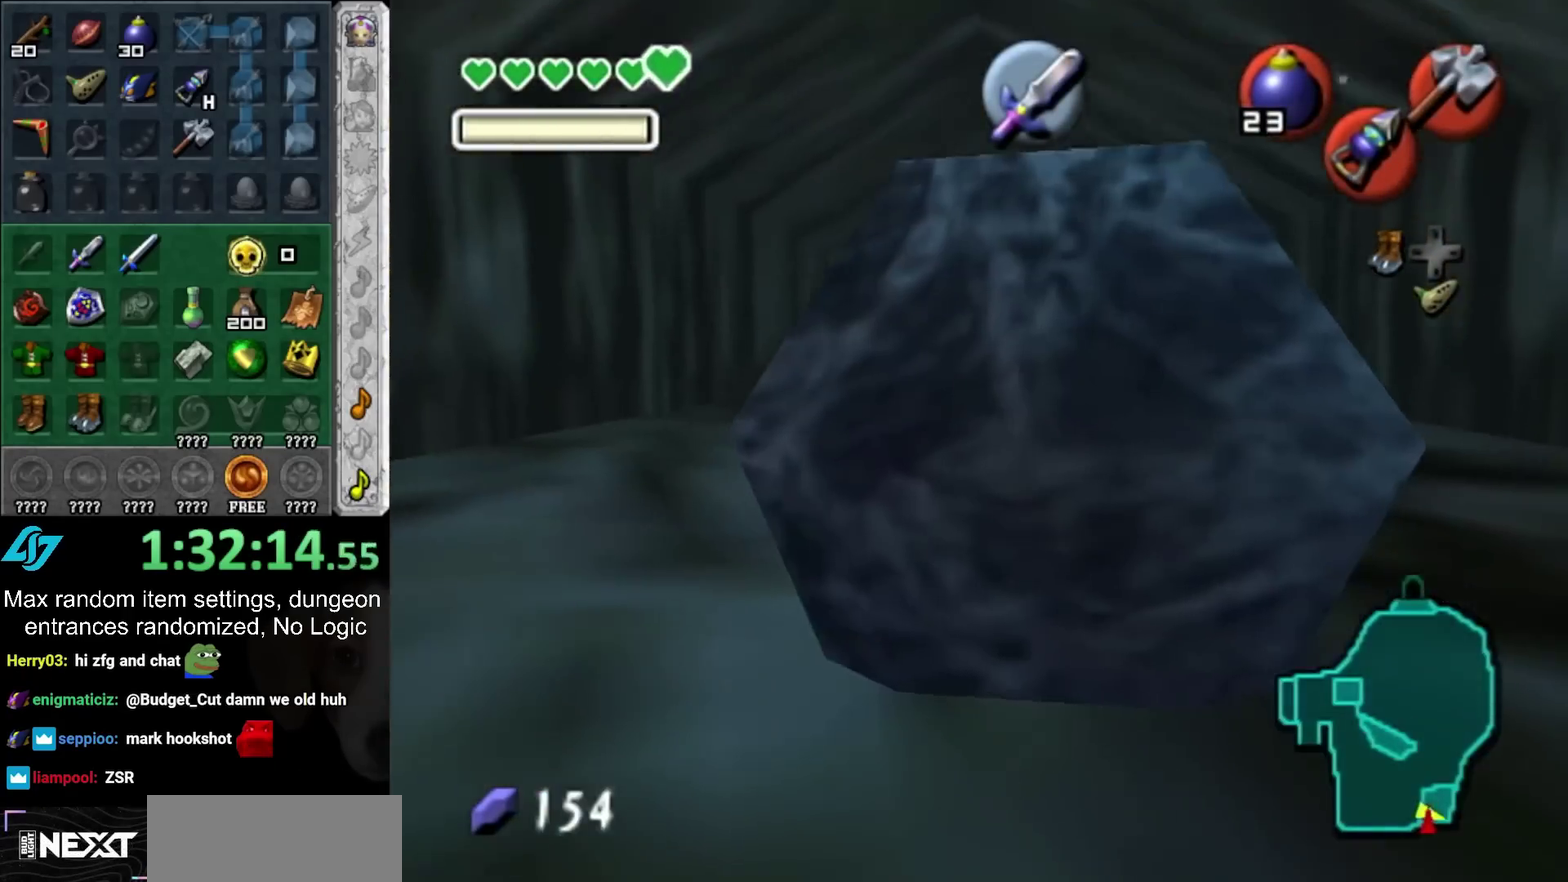
{"buttons": [], "left_stick": "center", "right_stick": "center", "events": [[33, "HOME", "up"], [33, "L1", "up"]]}
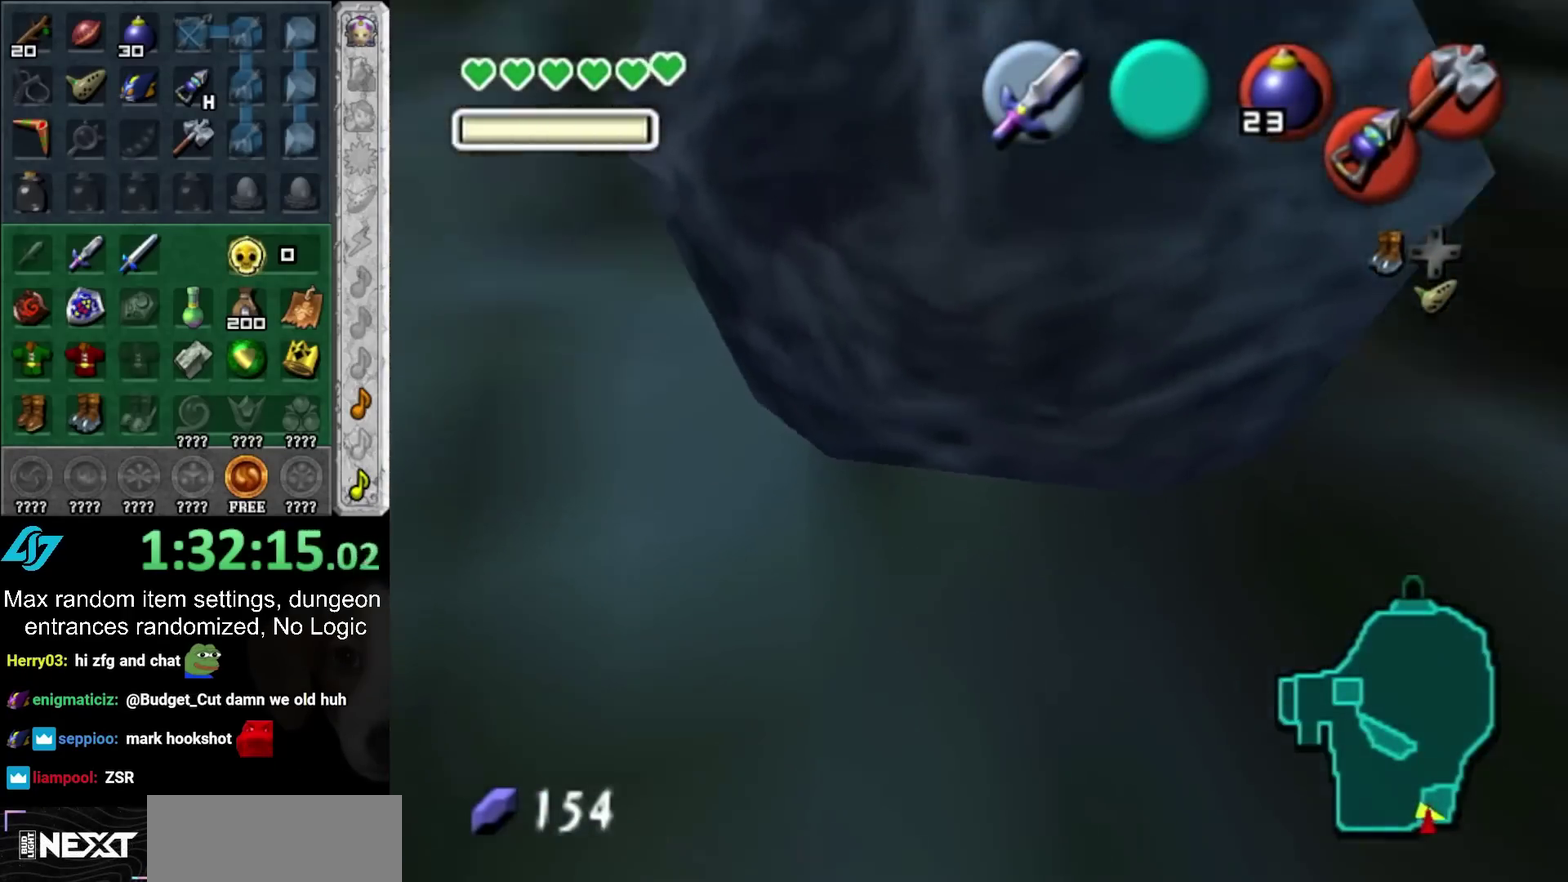
{"buttons": ["L1"], "left_stick": "center", "right_stick": "center", "events": [[283, "left_stick", "left"], [433, "L1", "down"], [433, "left_stick", "center"]]}
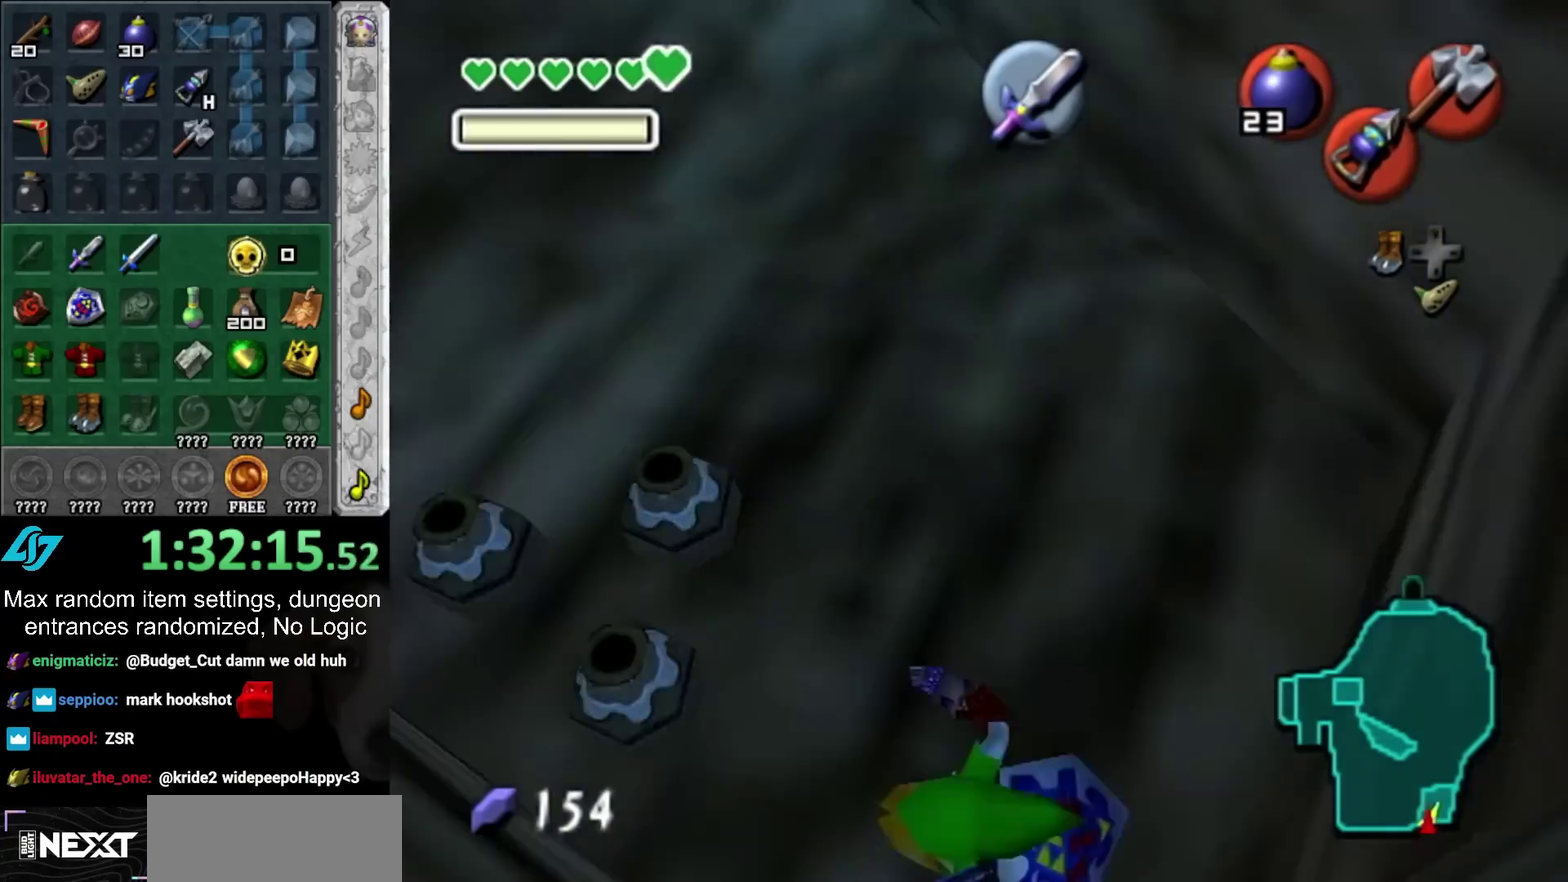
{"buttons": ["HOME"], "left_stick": "up", "right_stick": "center", "events": [[133, "L1", "up"], [200, "left_stick", "up"], [367, "HOME", "down"]]}
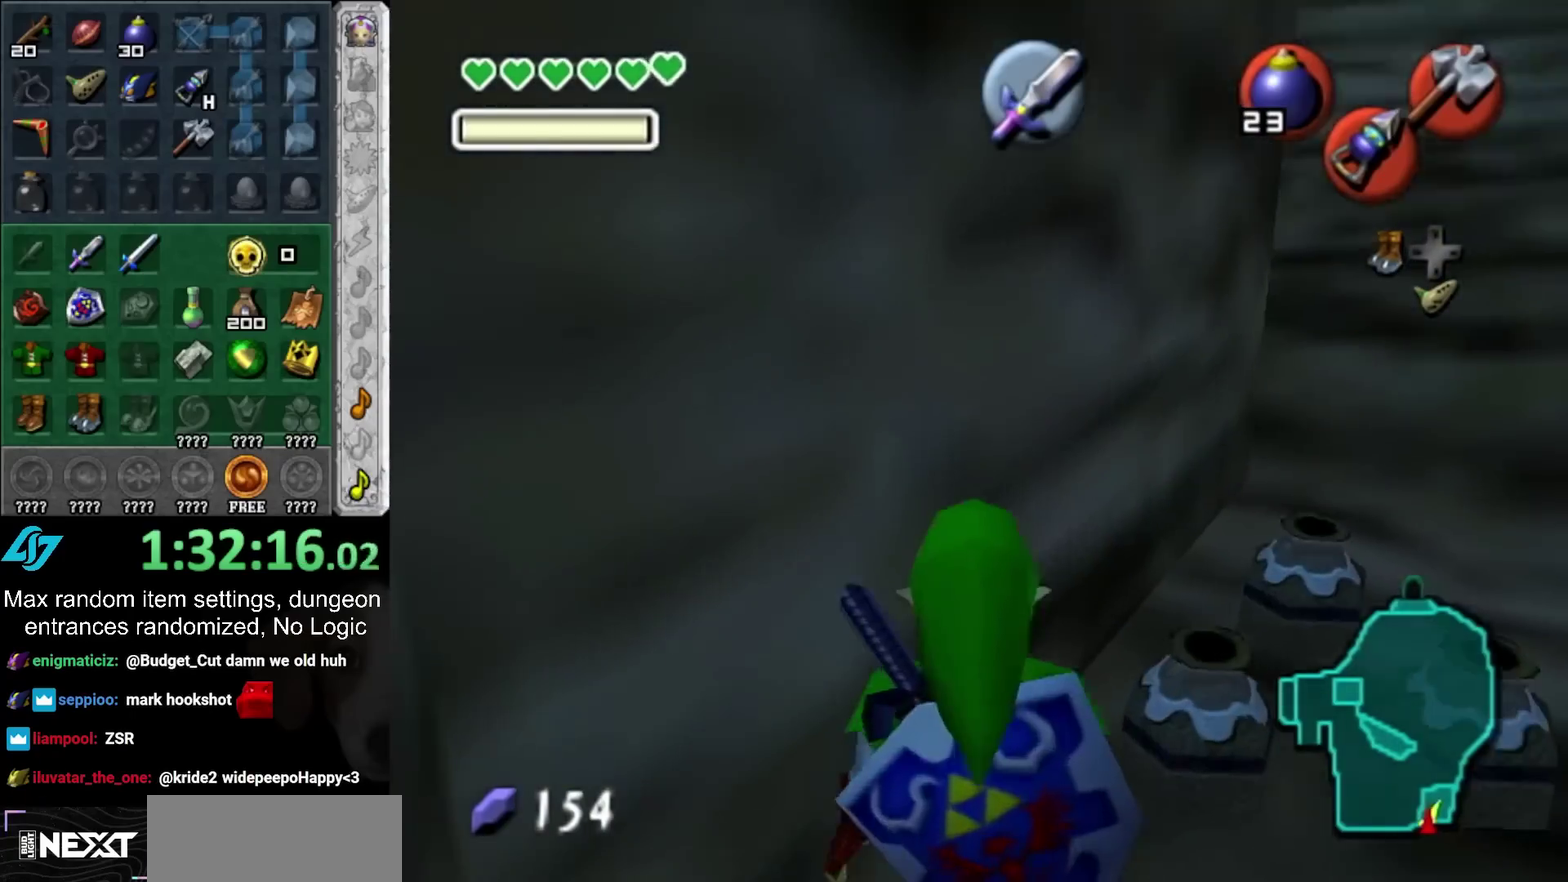
{"buttons": [], "left_stick": "up-right", "right_stick": "center", "events": [[67, "HOME", "up"], [450, "left_stick", "up-right"]]}
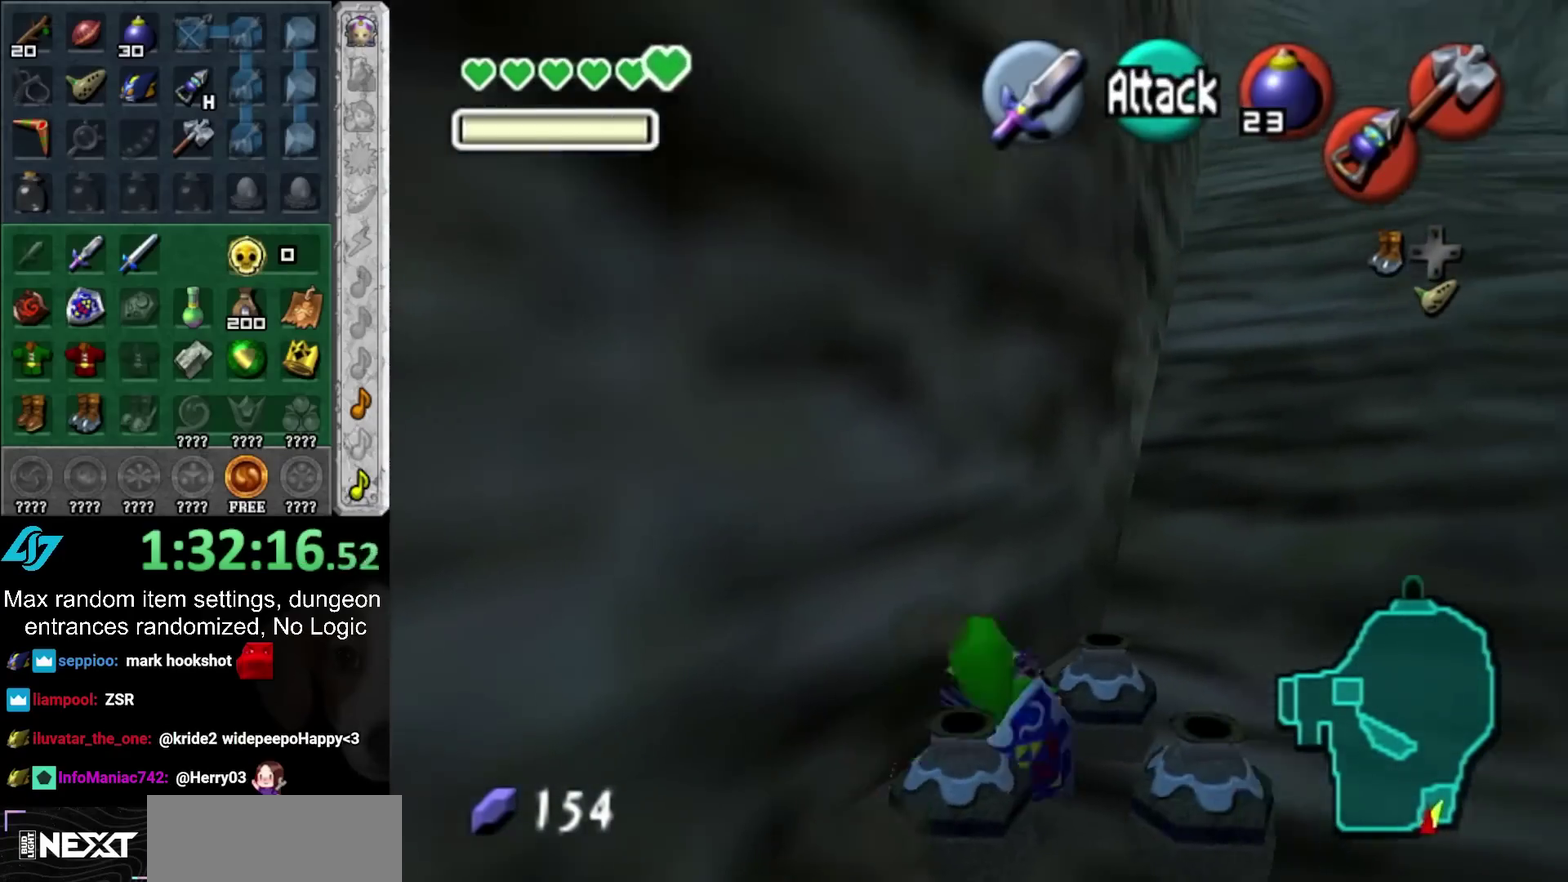
{"buttons": [], "left_stick": "up", "right_stick": "center", "events": [[83, "left_stick", "up"]]}
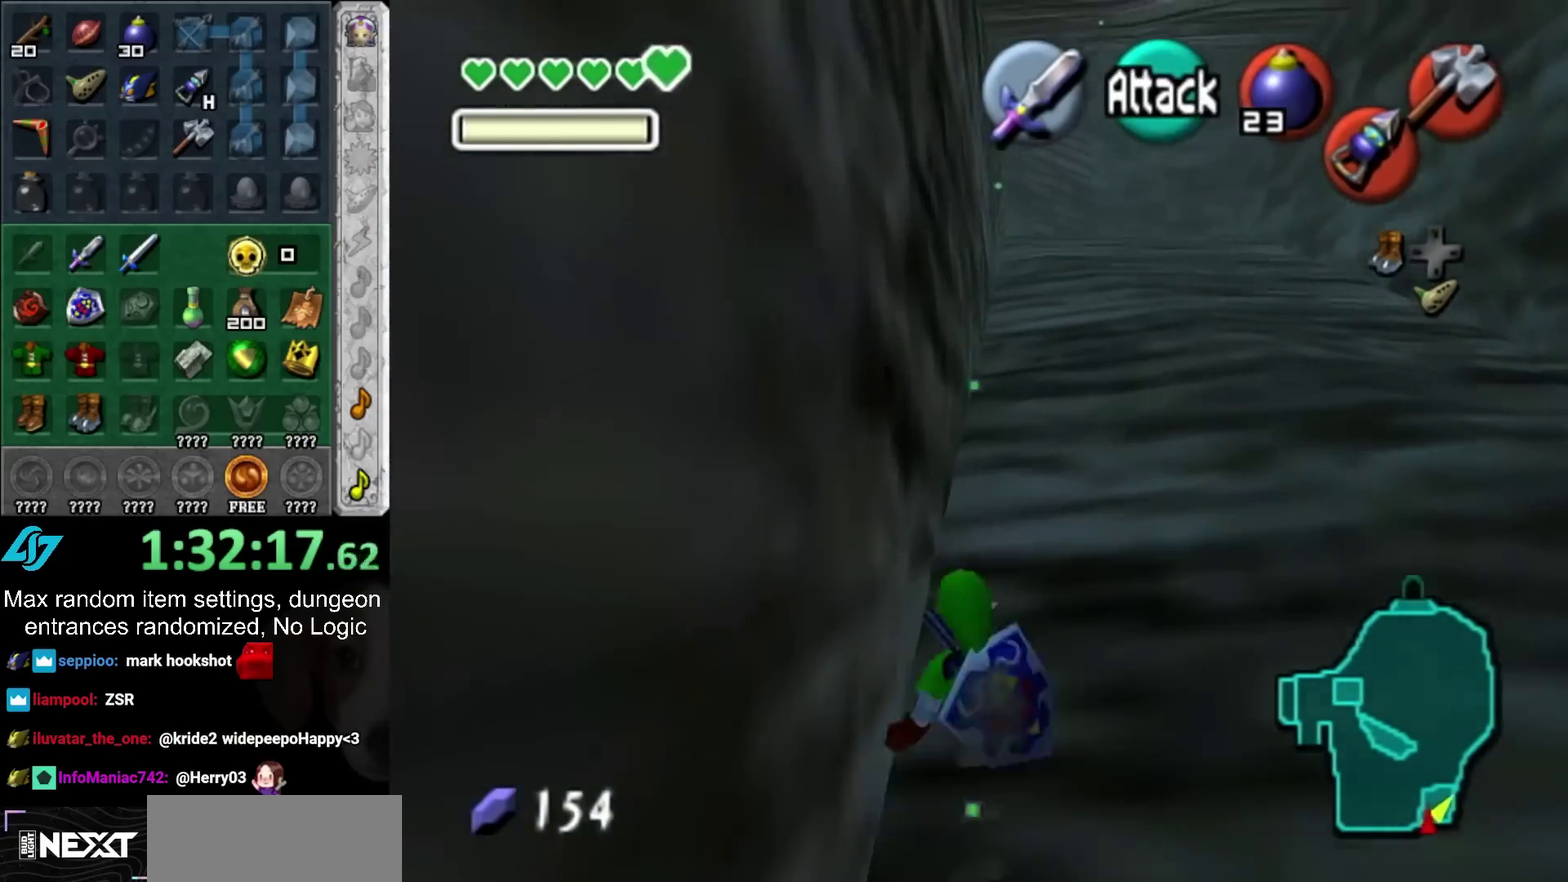
{"buttons": [], "left_stick": "up", "right_stick": "center", "events": [[100, "HOME", "down"], [300, "HOME", "up"]]}